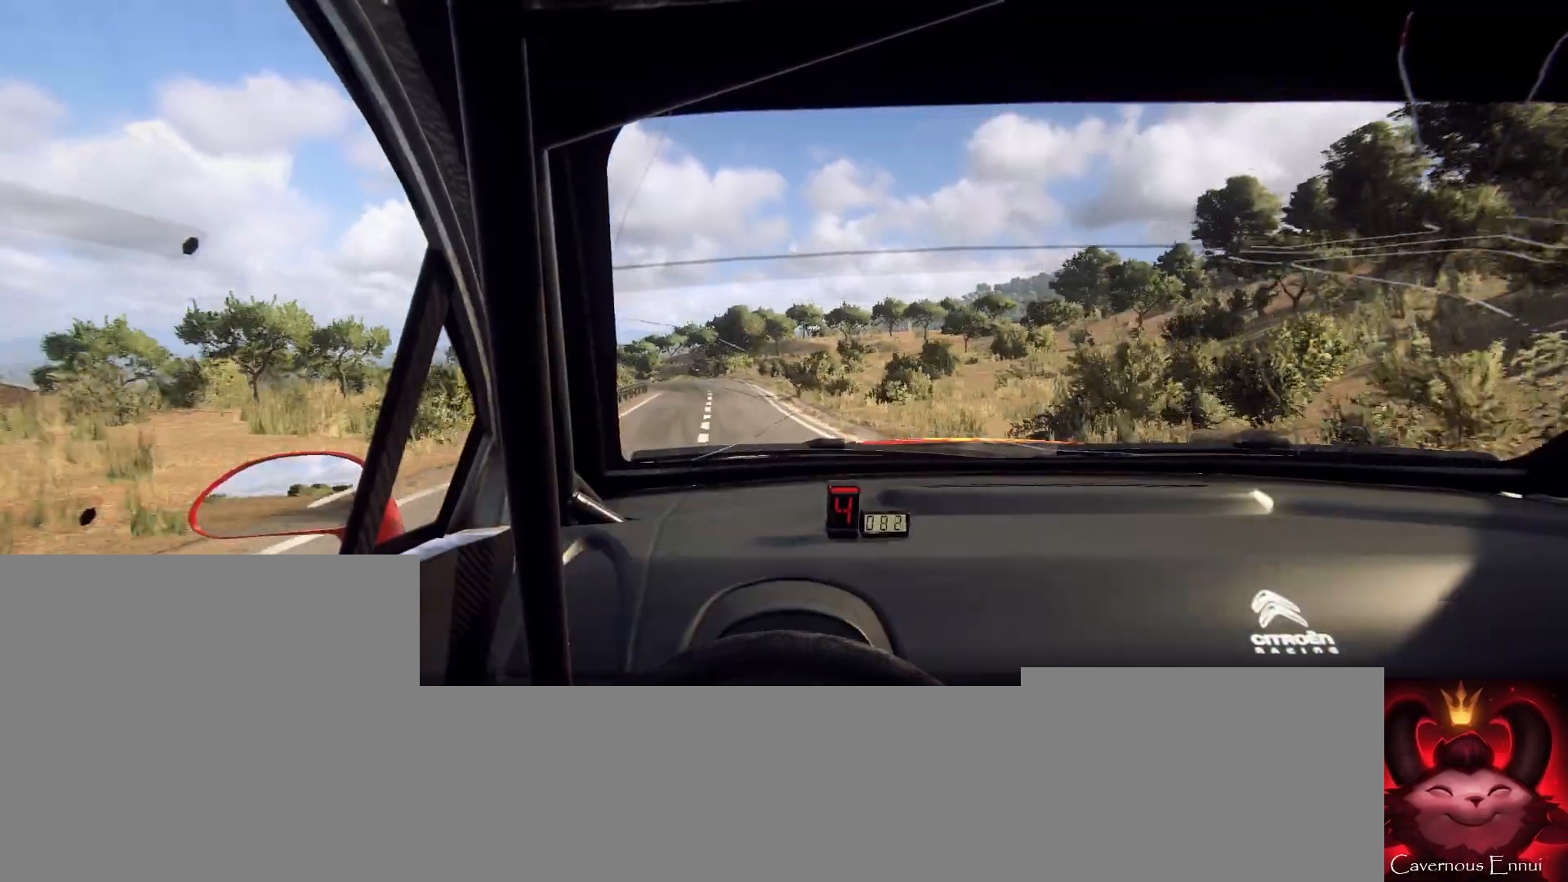
Gameplay with a controller (Xbox layout); each line is a JSON object with the inputs held at the frame after it. "events" lists button and stick changes between this image and that frame as [ms after this image, input, new state], when the widget could be followed in between.
{"buttons": [], "left_stick": "center", "right_stick": "up", "events": [[133, "left_stick", "left"], [200, "R1", "down"], [267, "R1", "up"], [367, "left_stick", "center"]]}
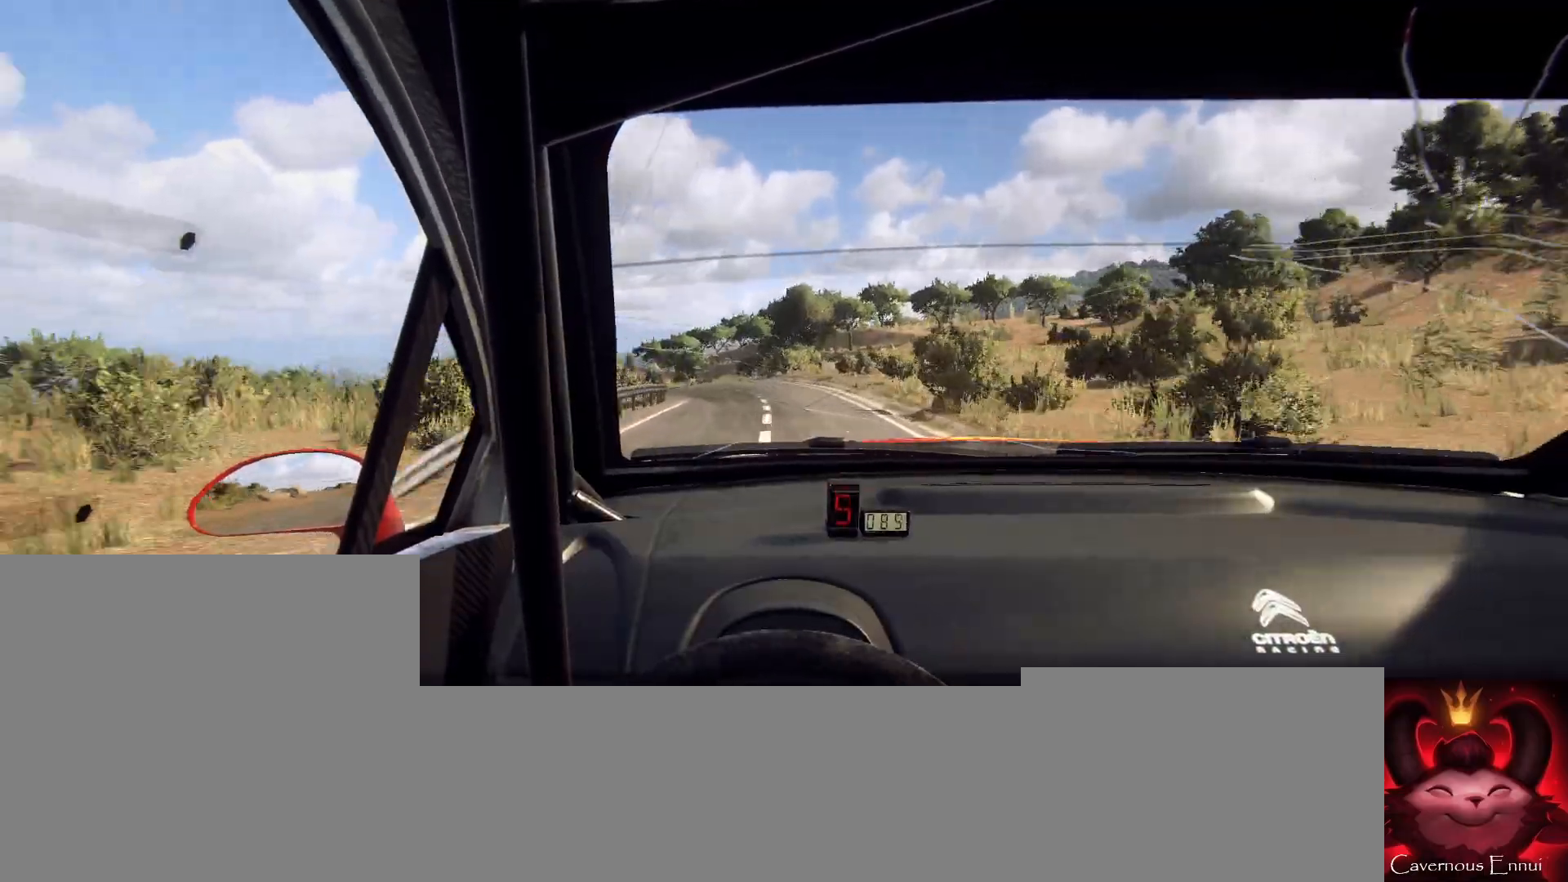
{"buttons": ["L1", "L2"], "left_stick": "left", "right_stick": "up", "events": [[33, "left_stick", "left"], [167, "left_stick", "center"], [233, "left_stick", "left"], [333, "L2", "down"], [500, "L1", "down"]]}
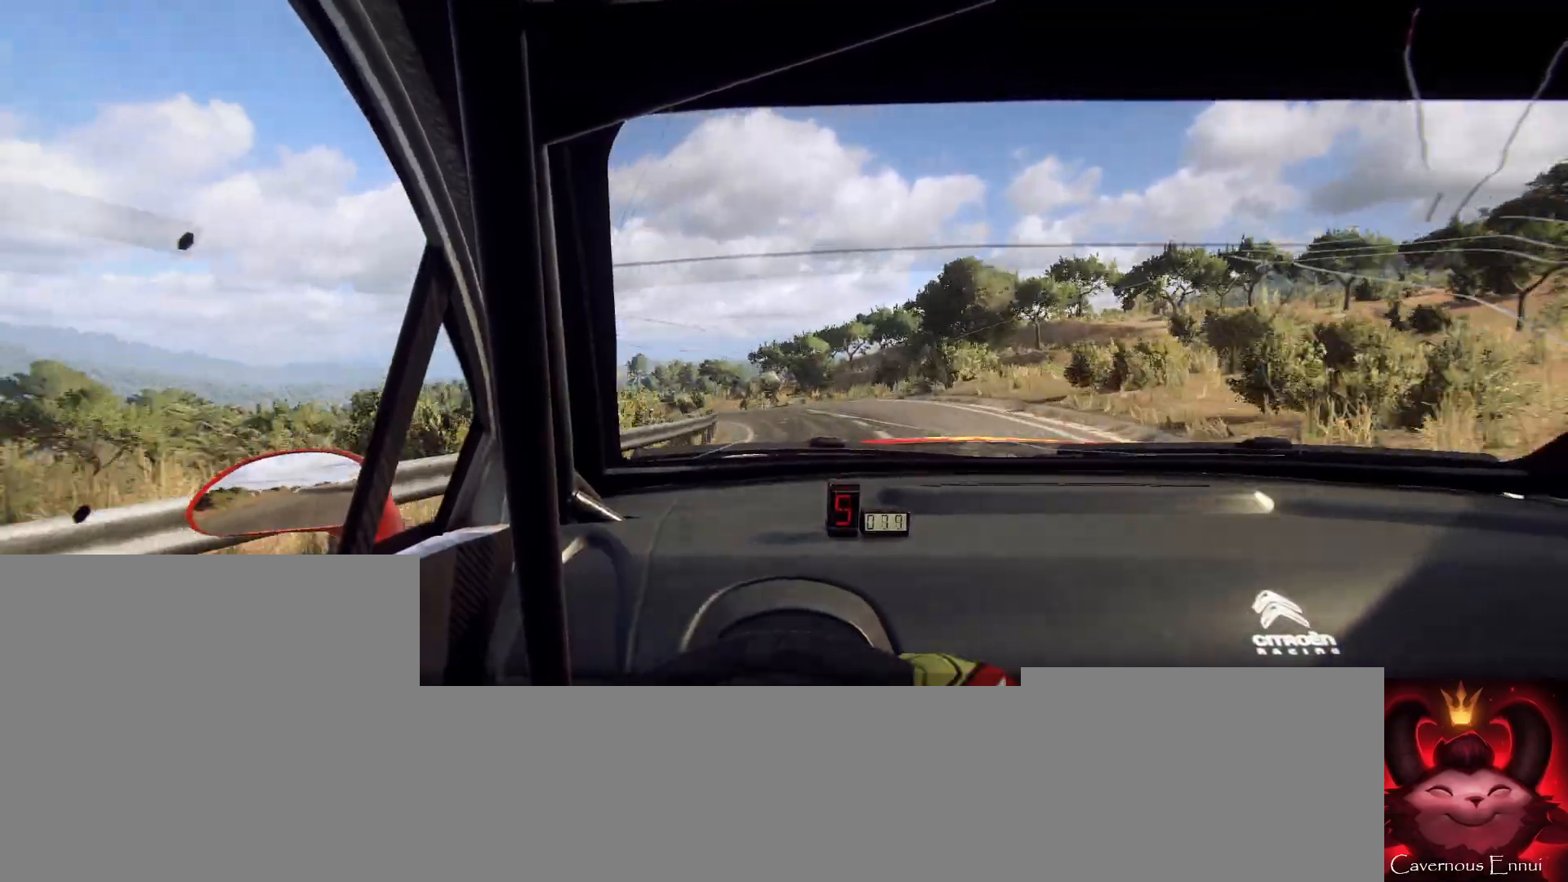
{"buttons": [], "left_stick": "center", "right_stick": "center", "events": [[33, "L1", "up"], [67, "L2", "up"], [67, "left_stick", "center"], [67, "right_stick", "center"], [167, "L2", "down"], [200, "left_stick", "left"], [367, "L2", "up"], [467, "left_stick", "center"]]}
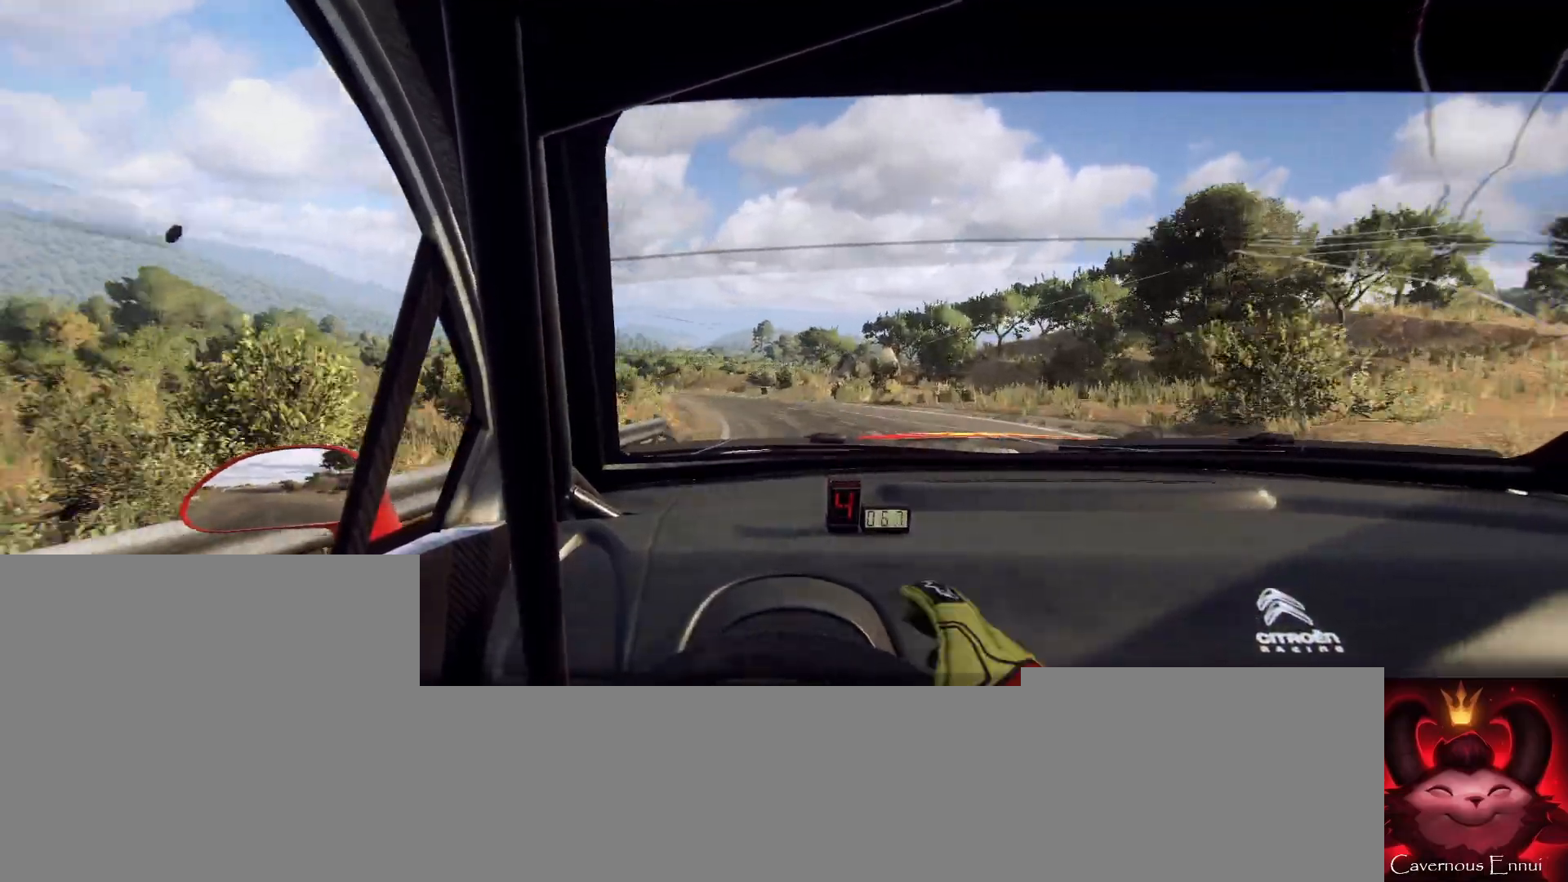
{"buttons": [], "left_stick": "left", "right_stick": "center", "events": [[33, "right_stick", "up"], [67, "left_stick", "left"], [167, "right_stick", "center"], [400, "left_stick", "center"], [467, "left_stick", "left"]]}
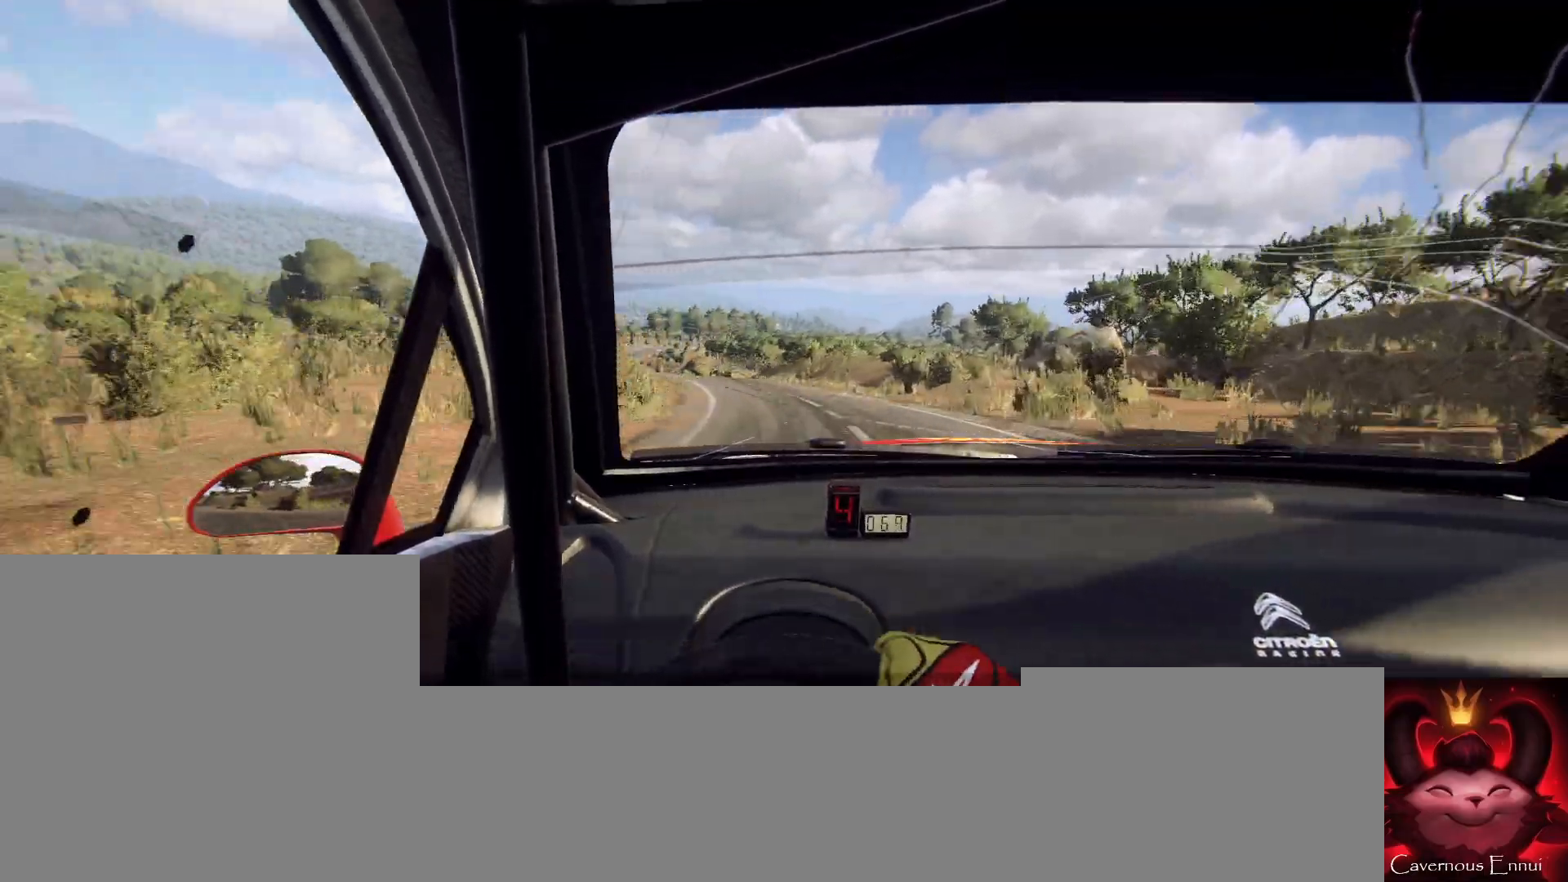
{"buttons": [], "left_stick": "center", "right_stick": "up", "events": [[133, "left_stick", "center"], [133, "right_stick", "up"]]}
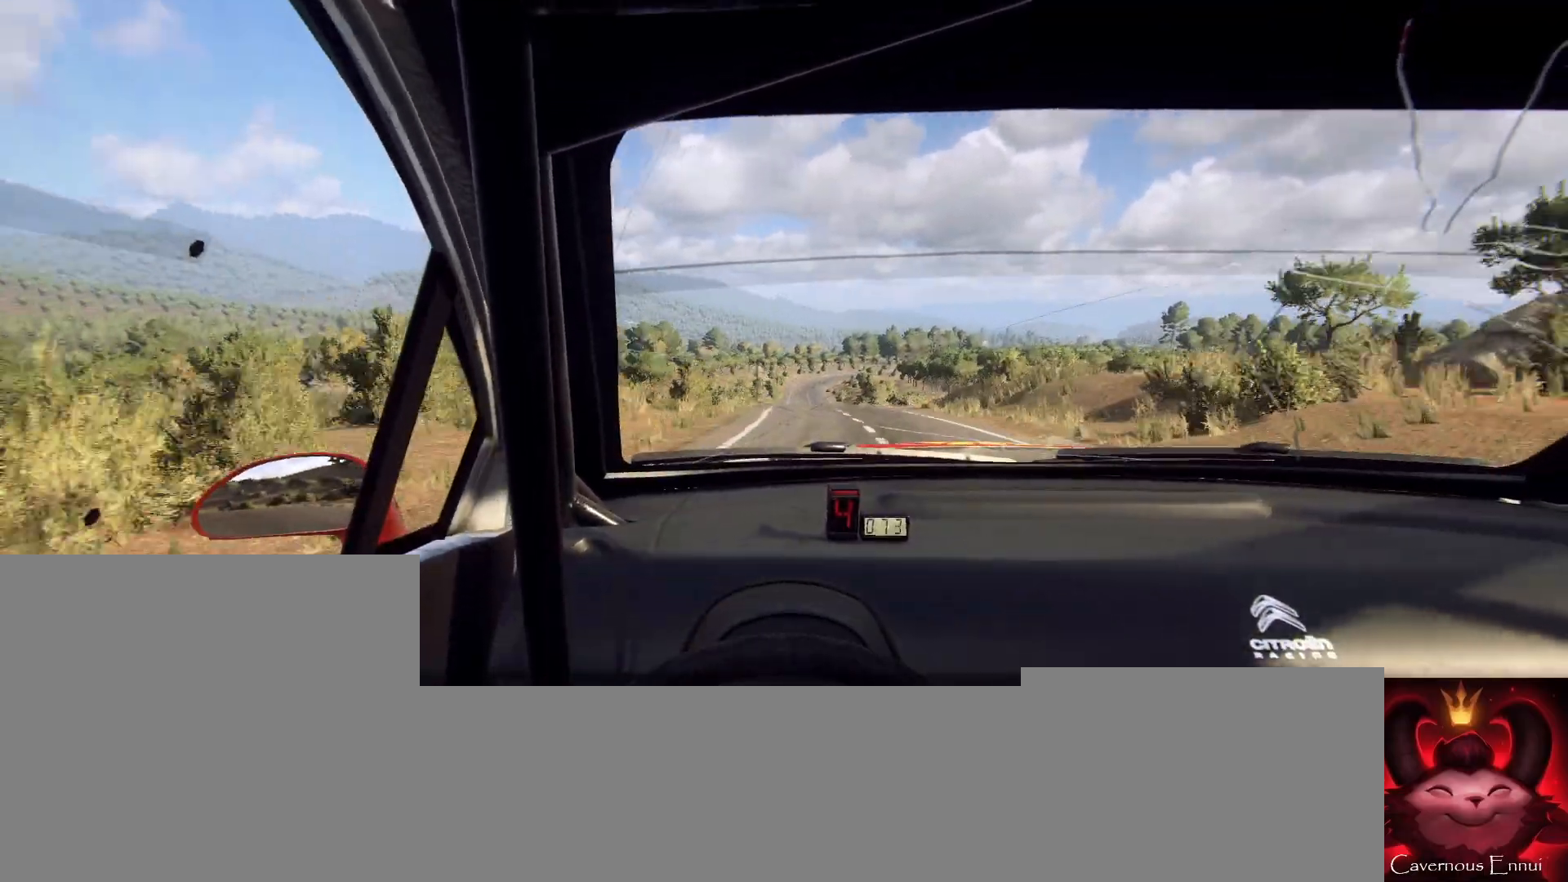
{"buttons": [], "left_stick": "center", "right_stick": "up", "events": [[200, "left_stick", "left"], [367, "left_stick", "center"]]}
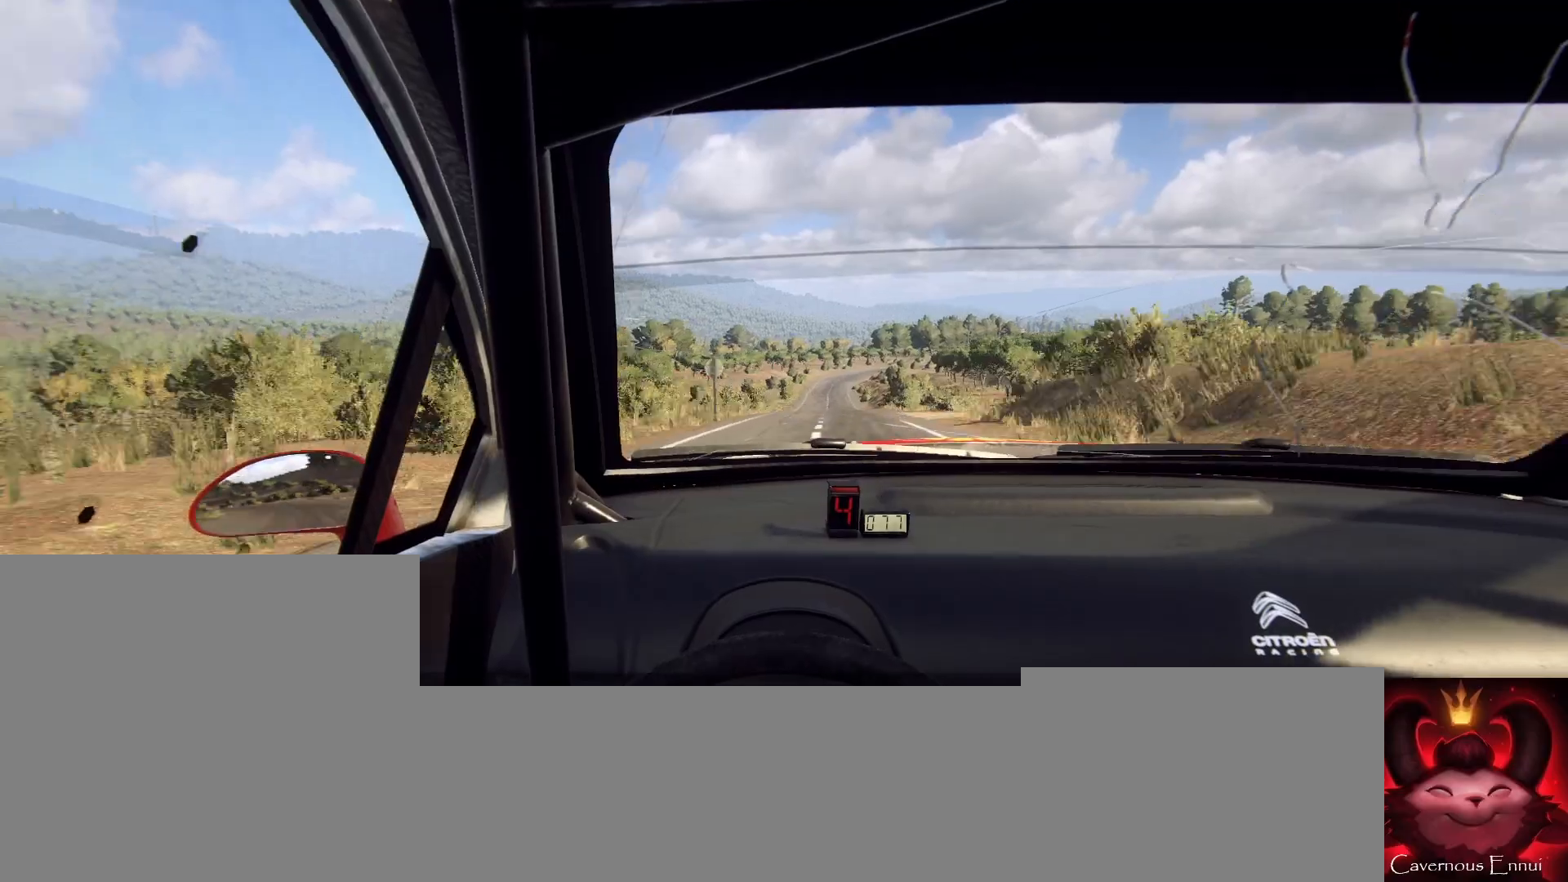
{"buttons": [], "left_stick": "right", "right_stick": "up", "events": [[500, "left_stick", "right"]]}
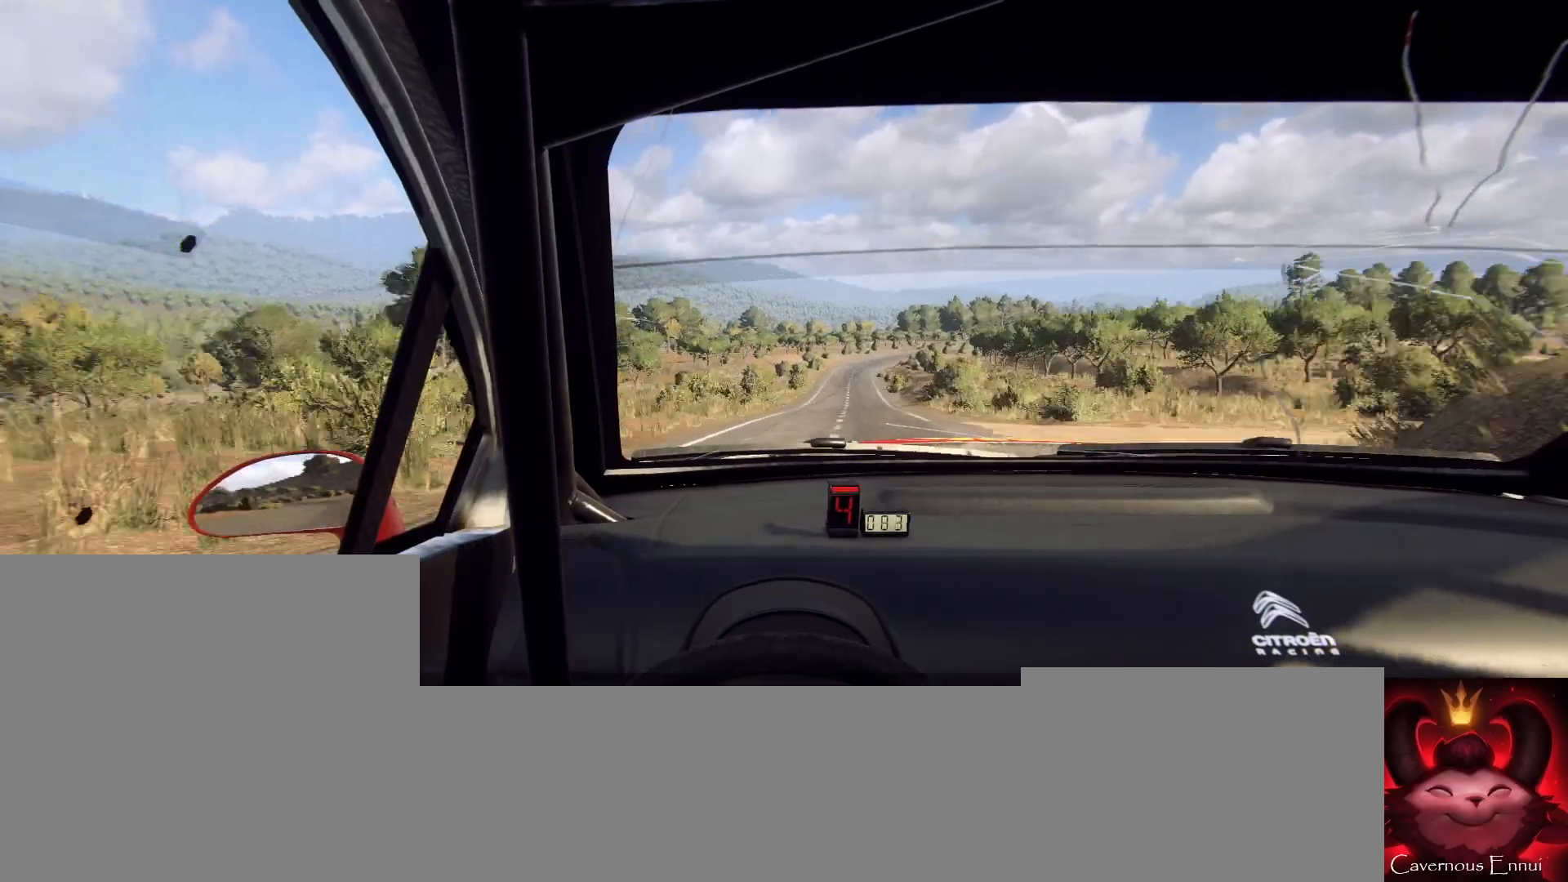
{"buttons": [], "left_stick": "center", "right_stick": "up", "events": [[167, "left_stick", "center"], [367, "R1", "down"], [400, "R1", "up"]]}
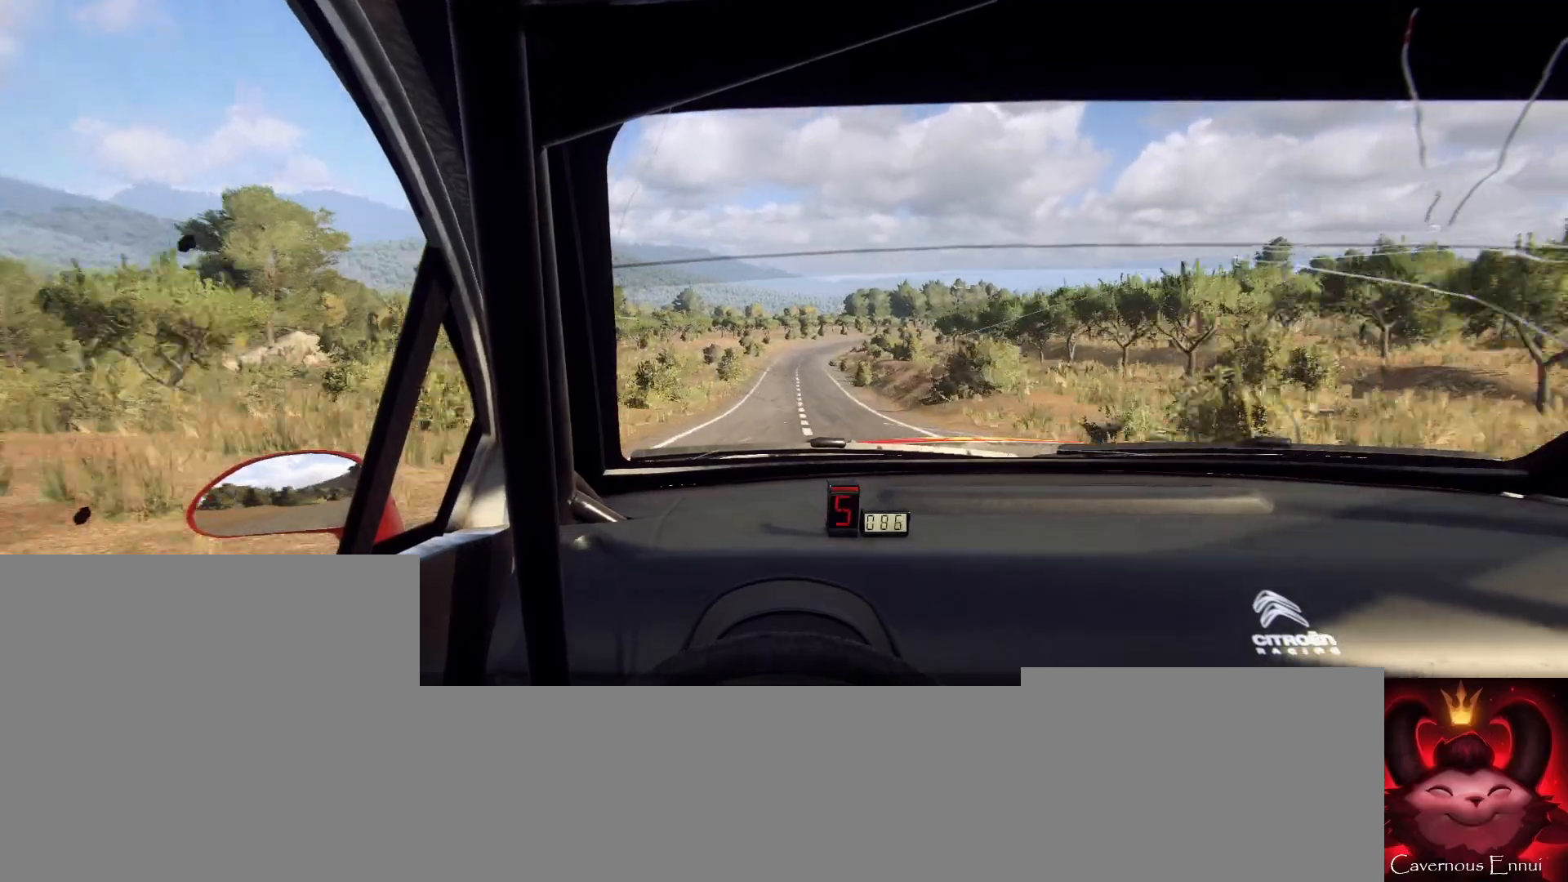
{"buttons": [], "left_stick": "center", "right_stick": "up", "events": [[67, "left_stick", "left"], [200, "left_stick", "center"]]}
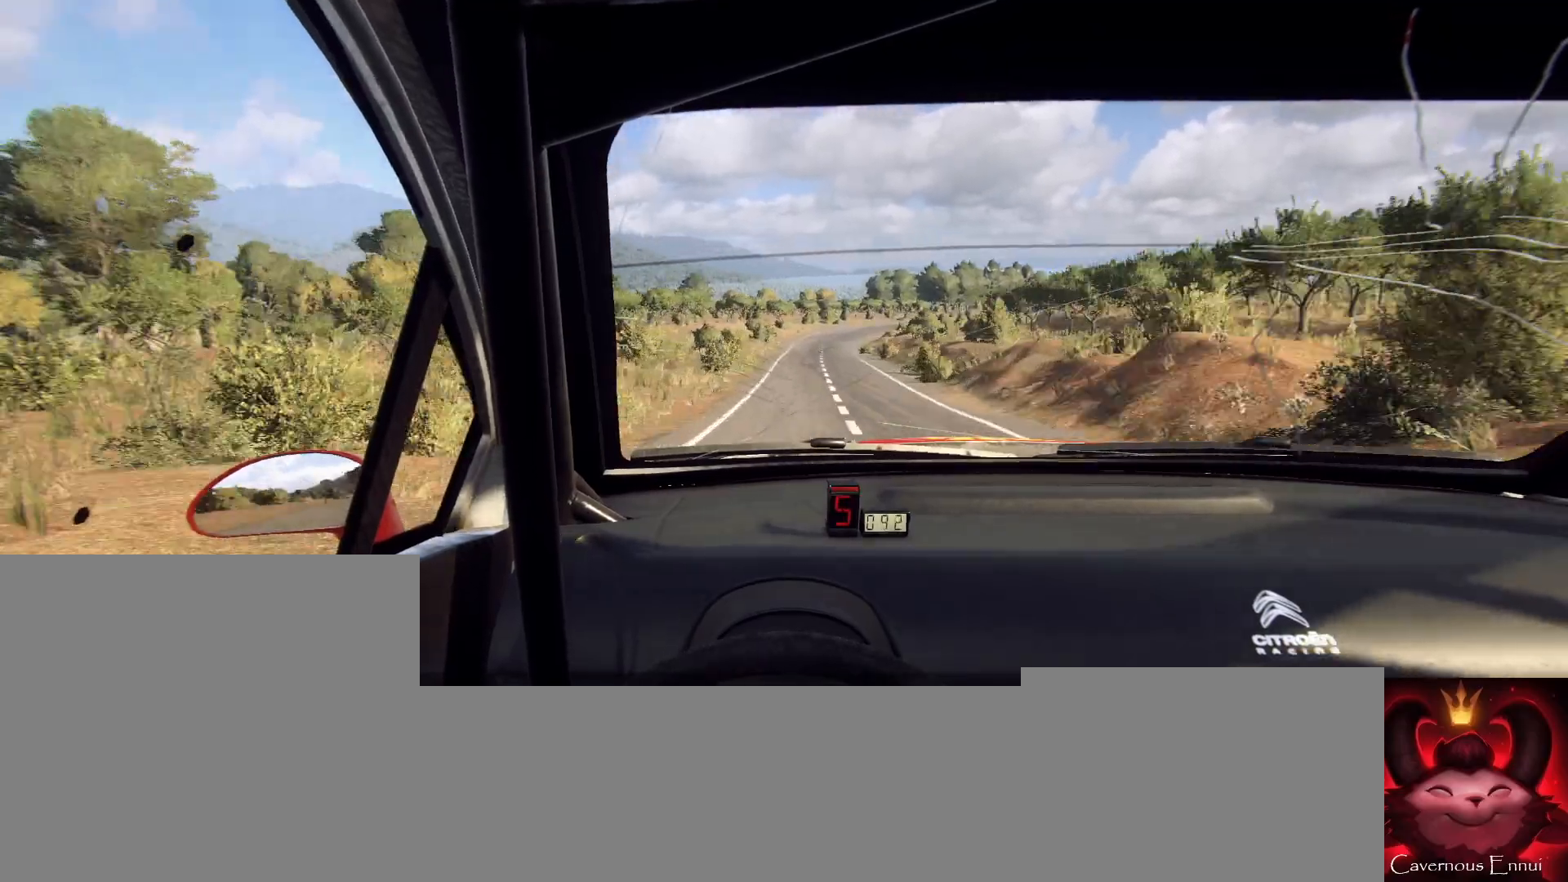
{"buttons": [], "left_stick": "center", "right_stick": "up", "events": [[200, "left_stick", "right"], [400, "left_stick", "center"]]}
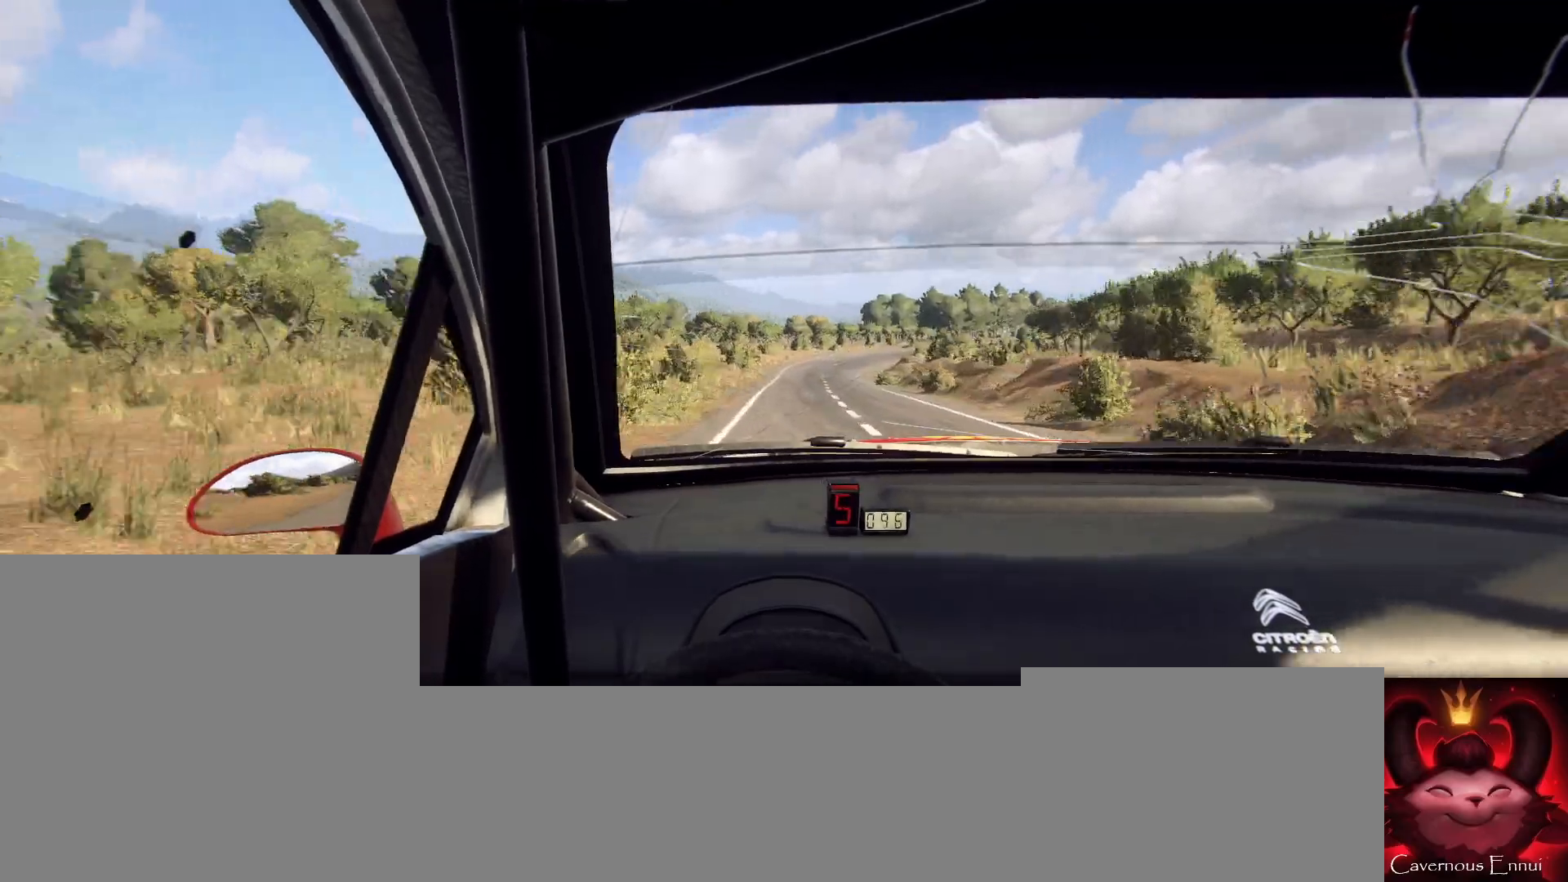
{"buttons": [], "left_stick": "center", "right_stick": "up", "events": [[233, "left_stick", "right"], [433, "left_stick", "center"]]}
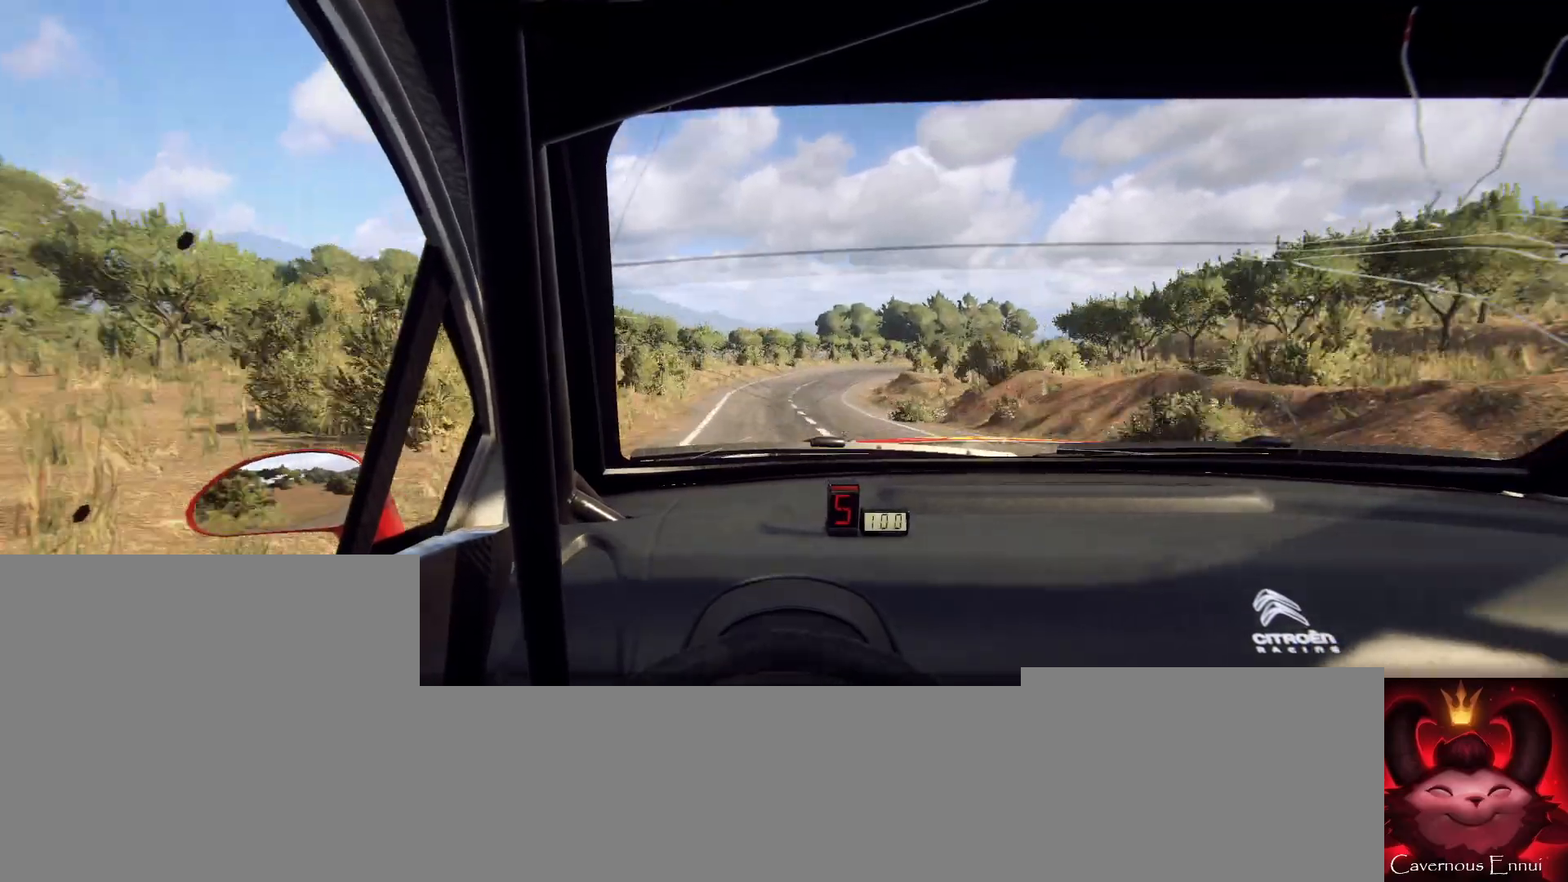
{"buttons": [], "left_stick": "center", "right_stick": "center", "events": [[100, "left_stick", "right"], [333, "right_stick", "center"], [467, "left_stick", "center"]]}
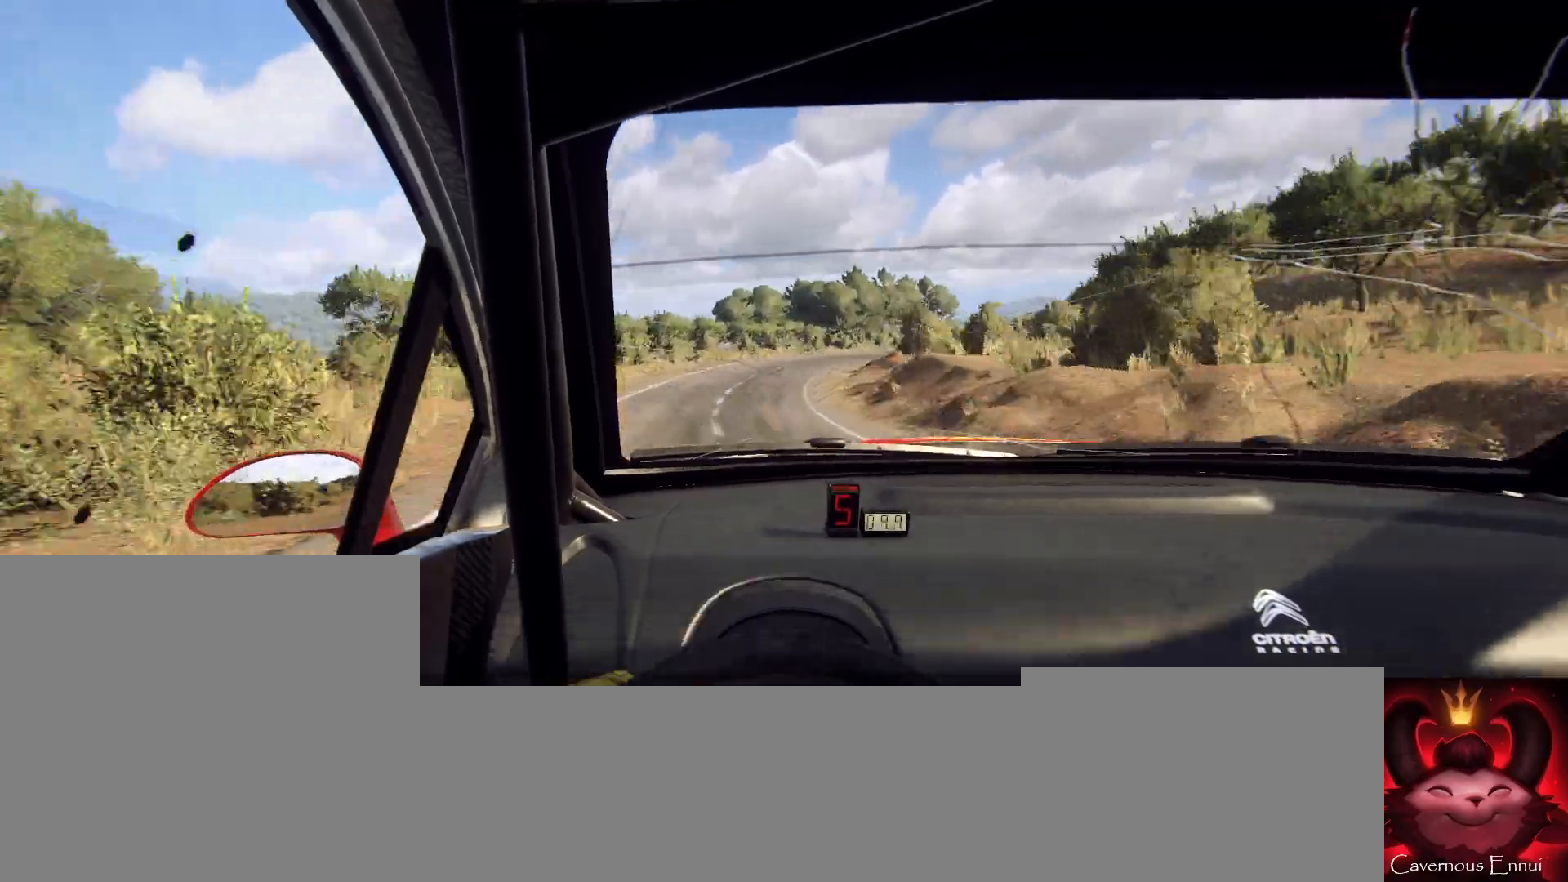
{"buttons": [], "left_stick": "right", "right_stick": "up", "events": [[100, "right_stick", "up"], [200, "right_stick", "center"], [267, "left_stick", "right"], [367, "left_stick", "center"], [467, "left_stick", "right"], [500, "right_stick", "up"]]}
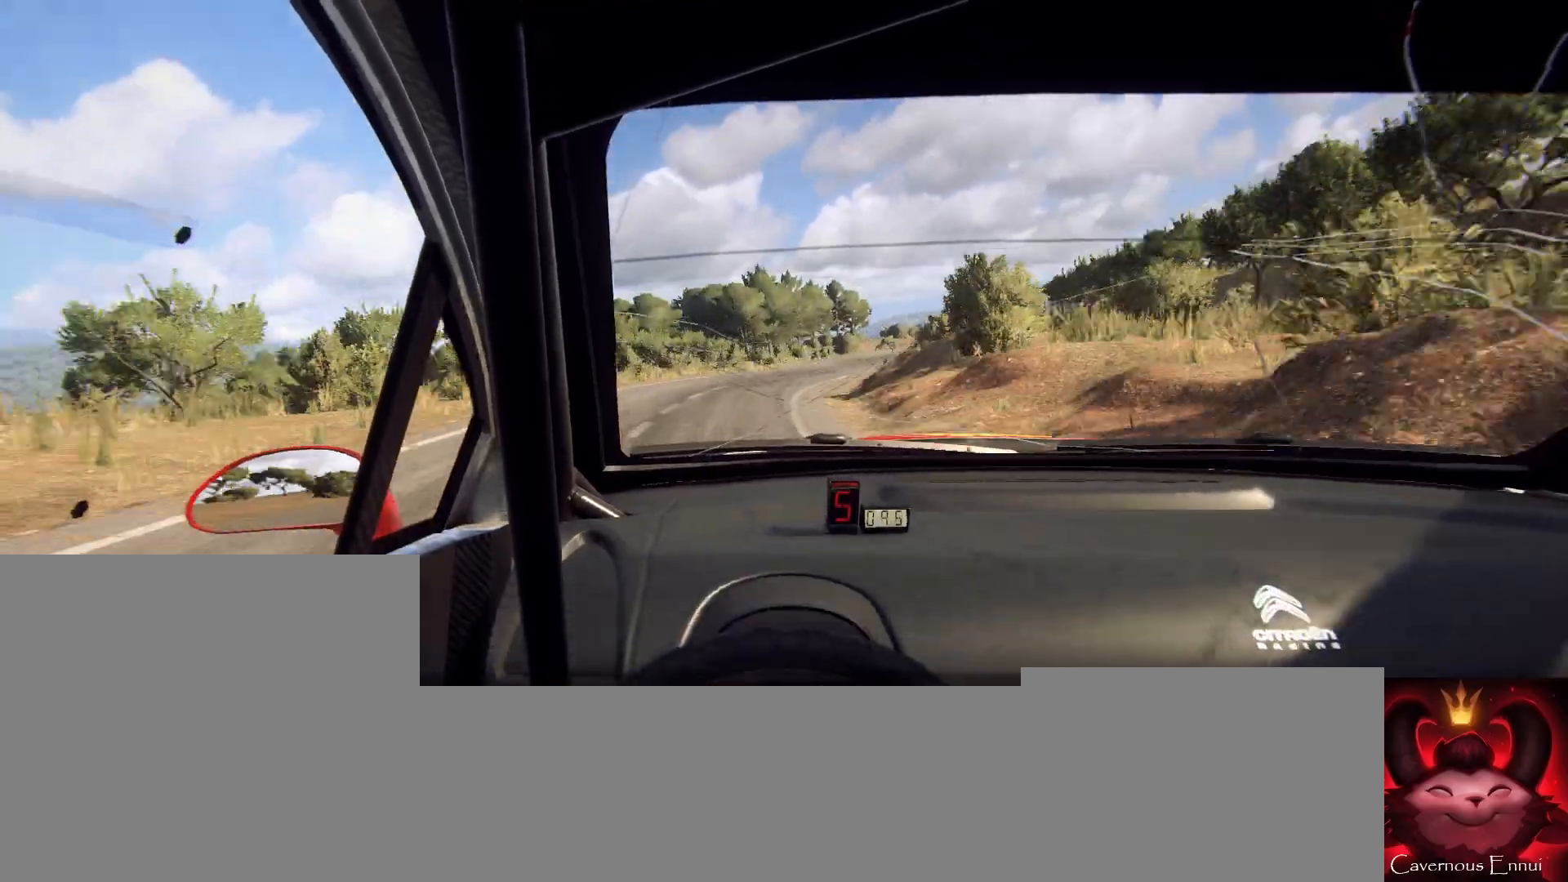
{"buttons": [], "left_stick": "right", "right_stick": "up", "events": [[100, "L2", "down"], [100, "right_stick", "center"], [200, "L2", "up"], [300, "left_stick", "center"], [500, "left_stick", "right"], [500, "right_stick", "up"]]}
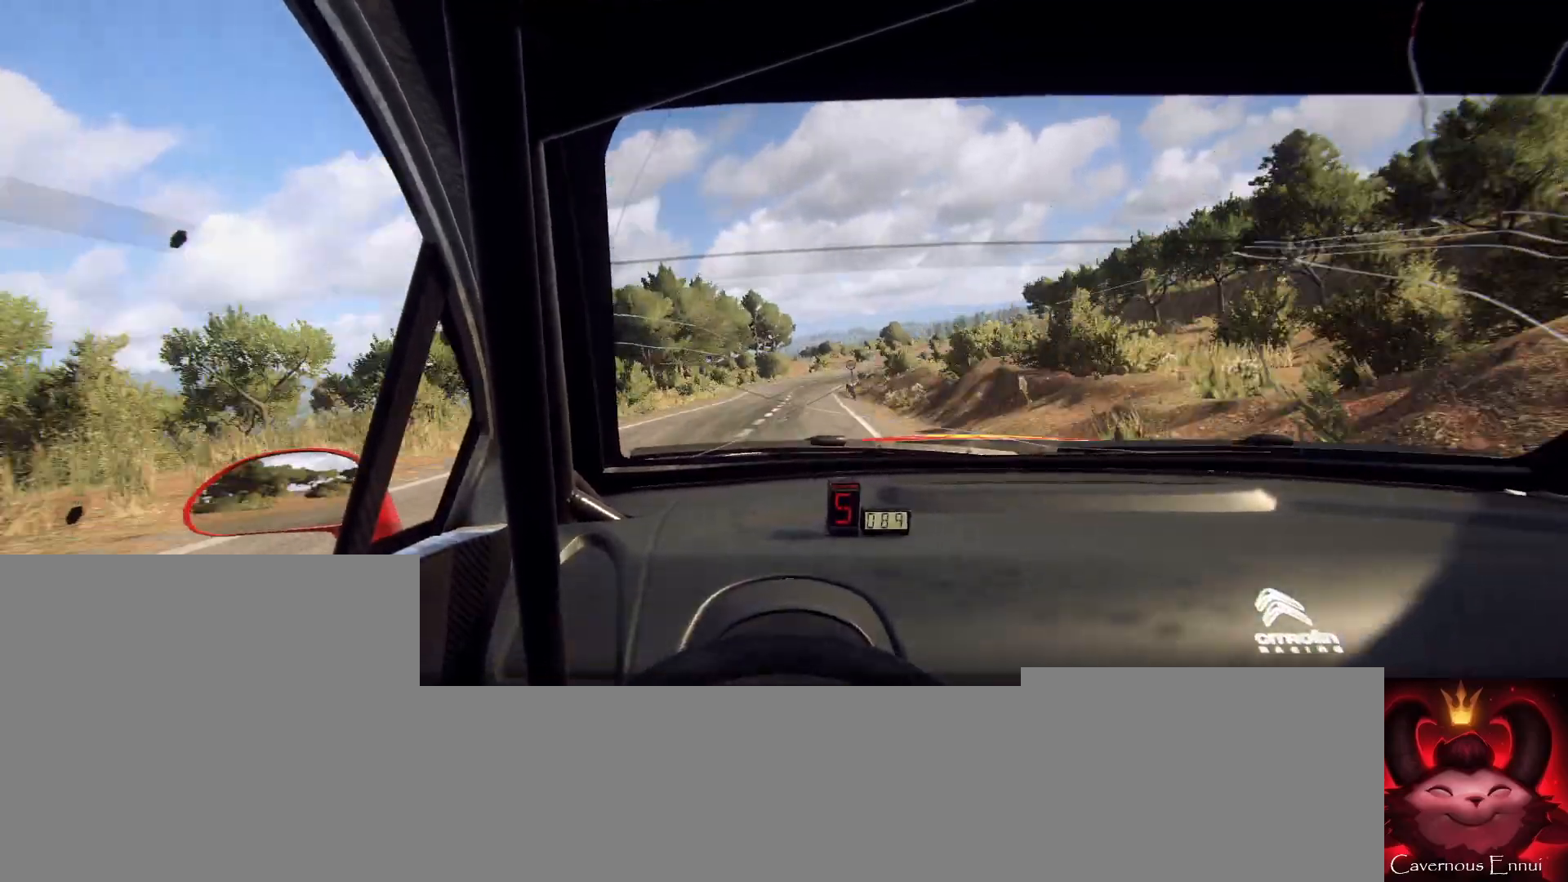
{"buttons": [], "left_stick": "center", "right_stick": "center", "events": [[100, "left_stick", "center"], [133, "right_stick", "center"], [200, "L2", "down"], [233, "left_stick", "left"], [300, "L1", "down"], [300, "left_stick", "center"], [367, "L2", "up"], [367, "left_stick", "left"], [400, "L1", "up"], [500, "left_stick", "center"]]}
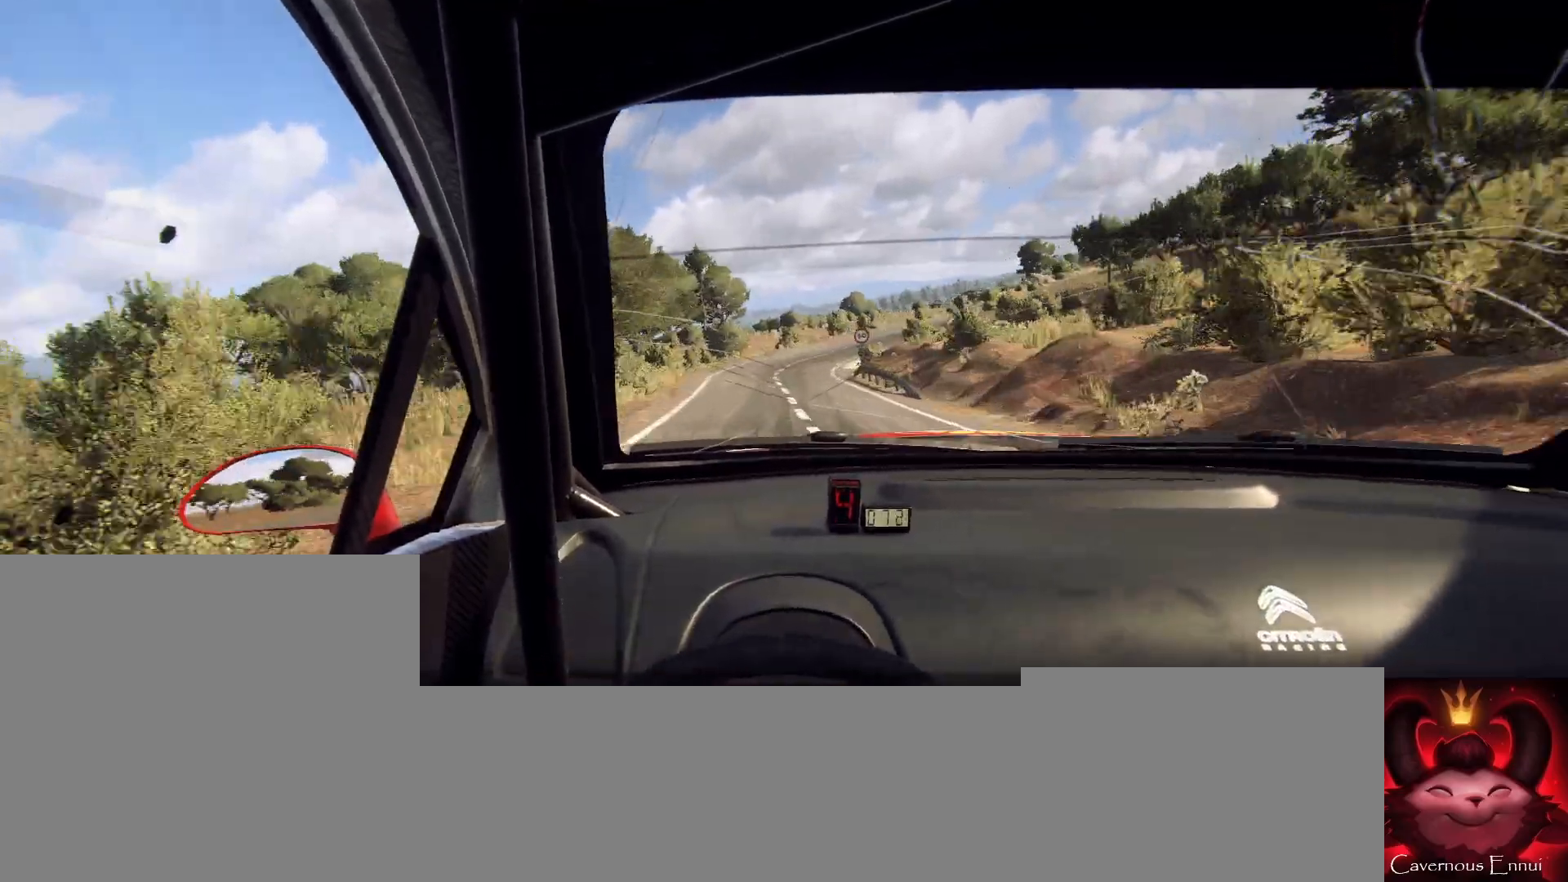
{"buttons": [], "left_stick": "right", "right_stick": "center", "events": [[100, "right_stick", "up"], [200, "L2", "down"], [233, "left_stick", "right"], [233, "right_stick", "center"], [433, "L2", "up"]]}
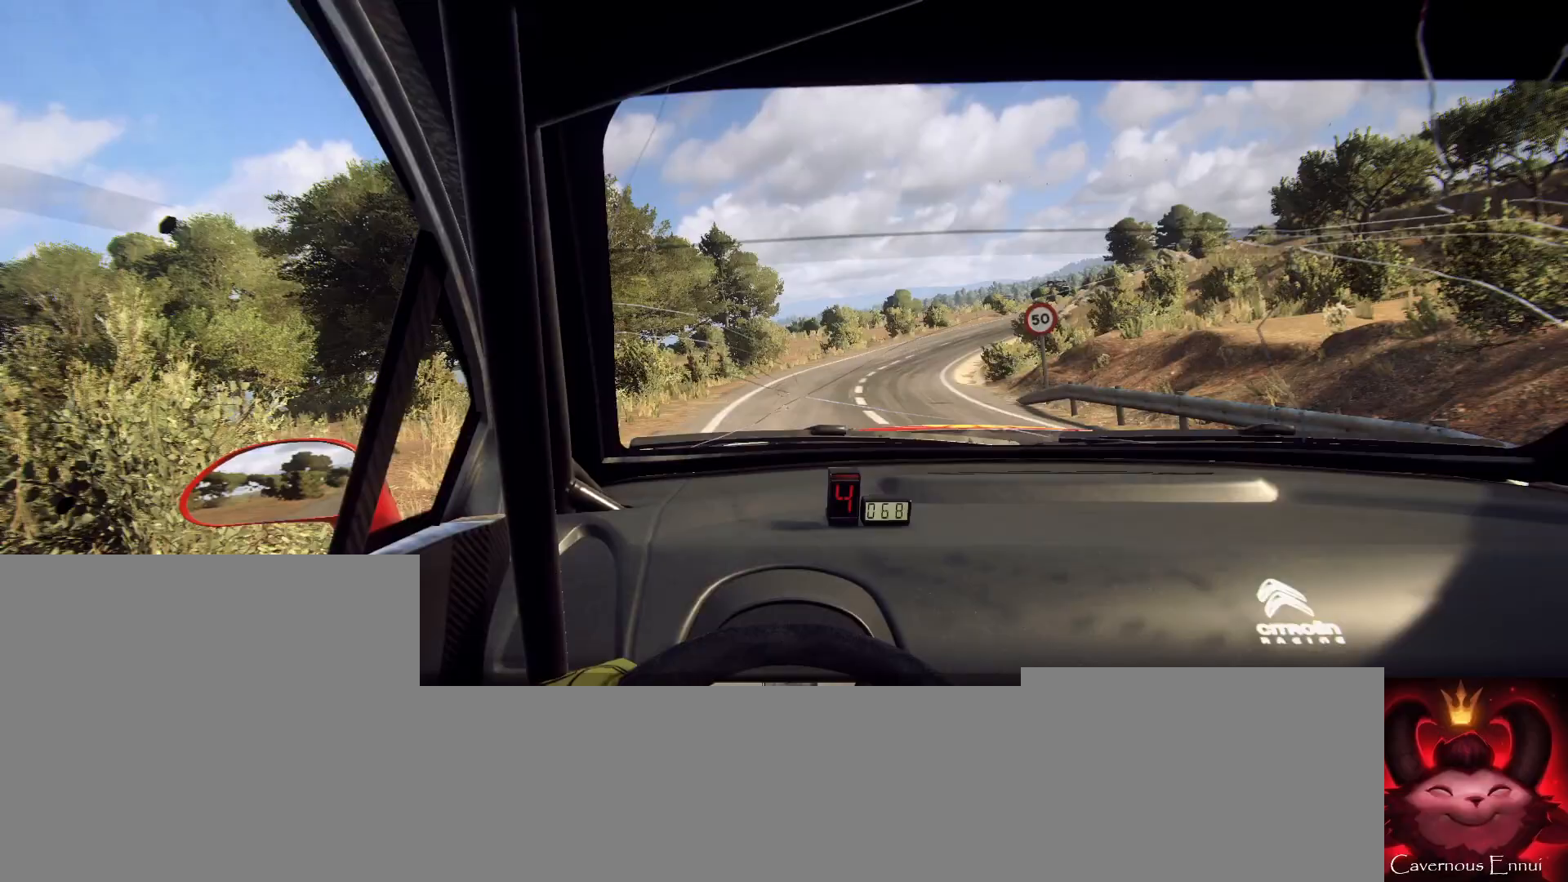
{"buttons": [], "left_stick": "right", "right_stick": "center", "events": [[67, "left_stick", "center"], [167, "right_stick", "up"], [200, "left_stick", "right"], [300, "right_stick", "center"], [433, "left_stick", "center"], [500, "left_stick", "right"]]}
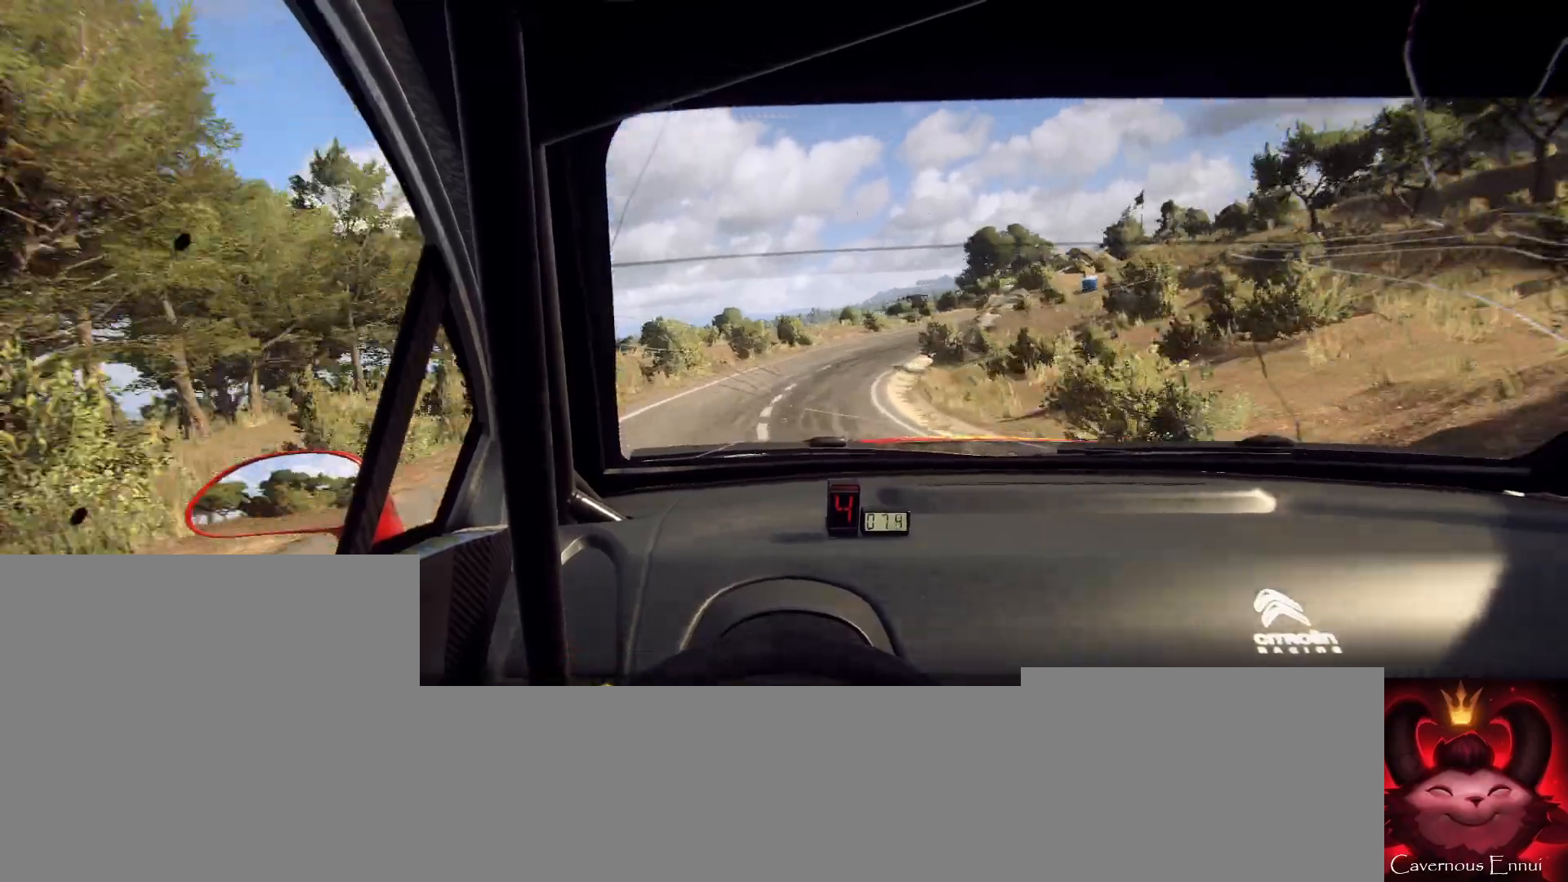
{"buttons": [], "left_stick": "right", "right_stick": "up", "events": [[267, "left_stick", "center"], [300, "right_stick", "up"], [433, "left_stick", "right"]]}
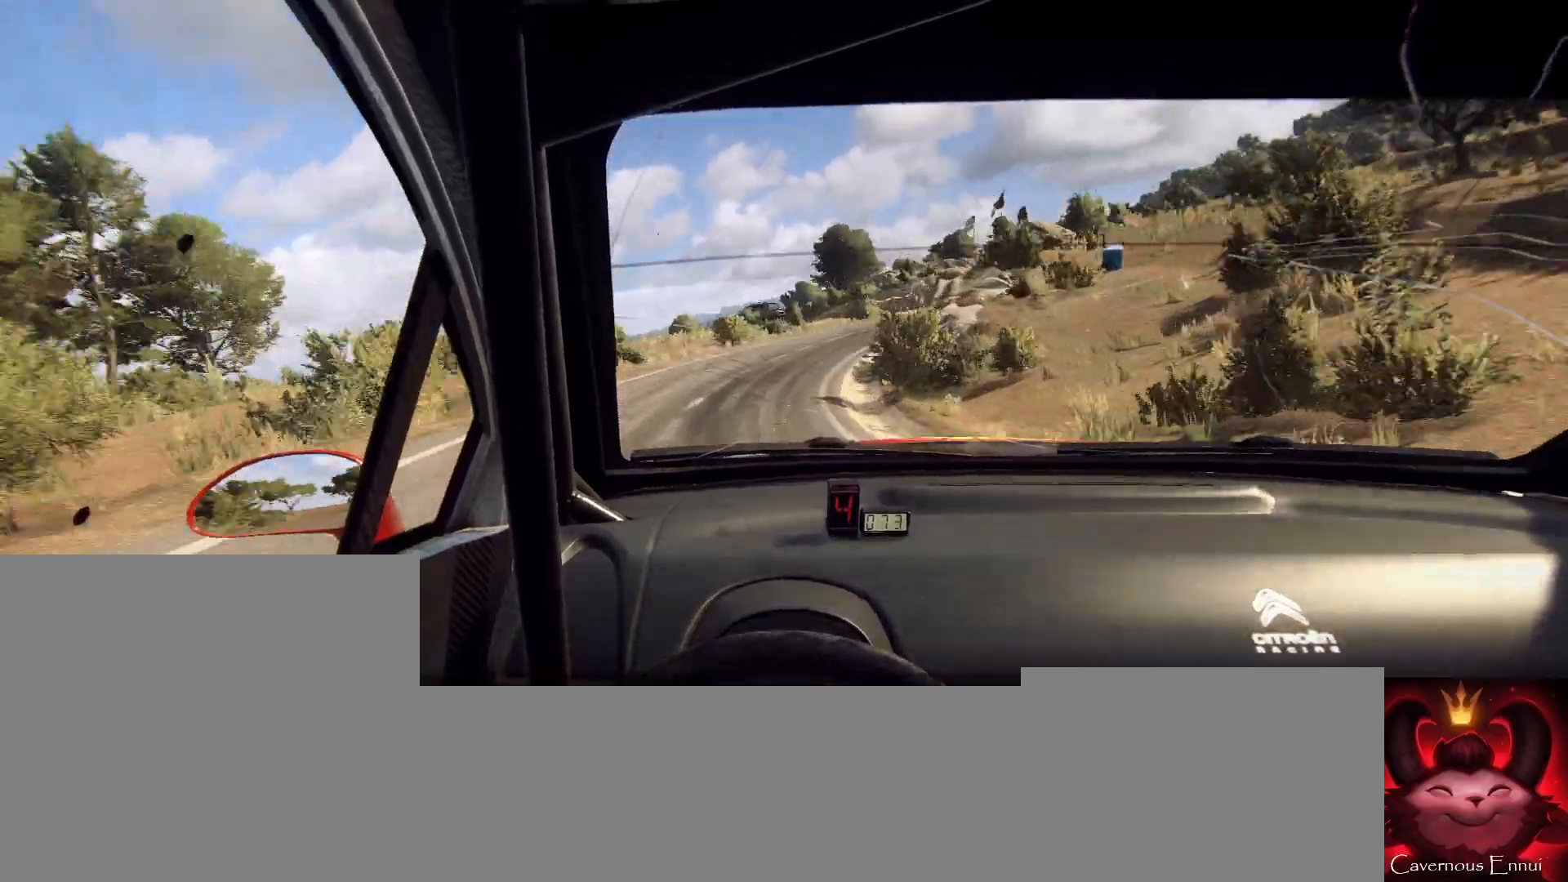
{"buttons": [], "left_stick": "right", "right_stick": "center", "events": [[200, "left_stick", "center"], [333, "left_stick", "right"], [333, "right_stick", "center"]]}
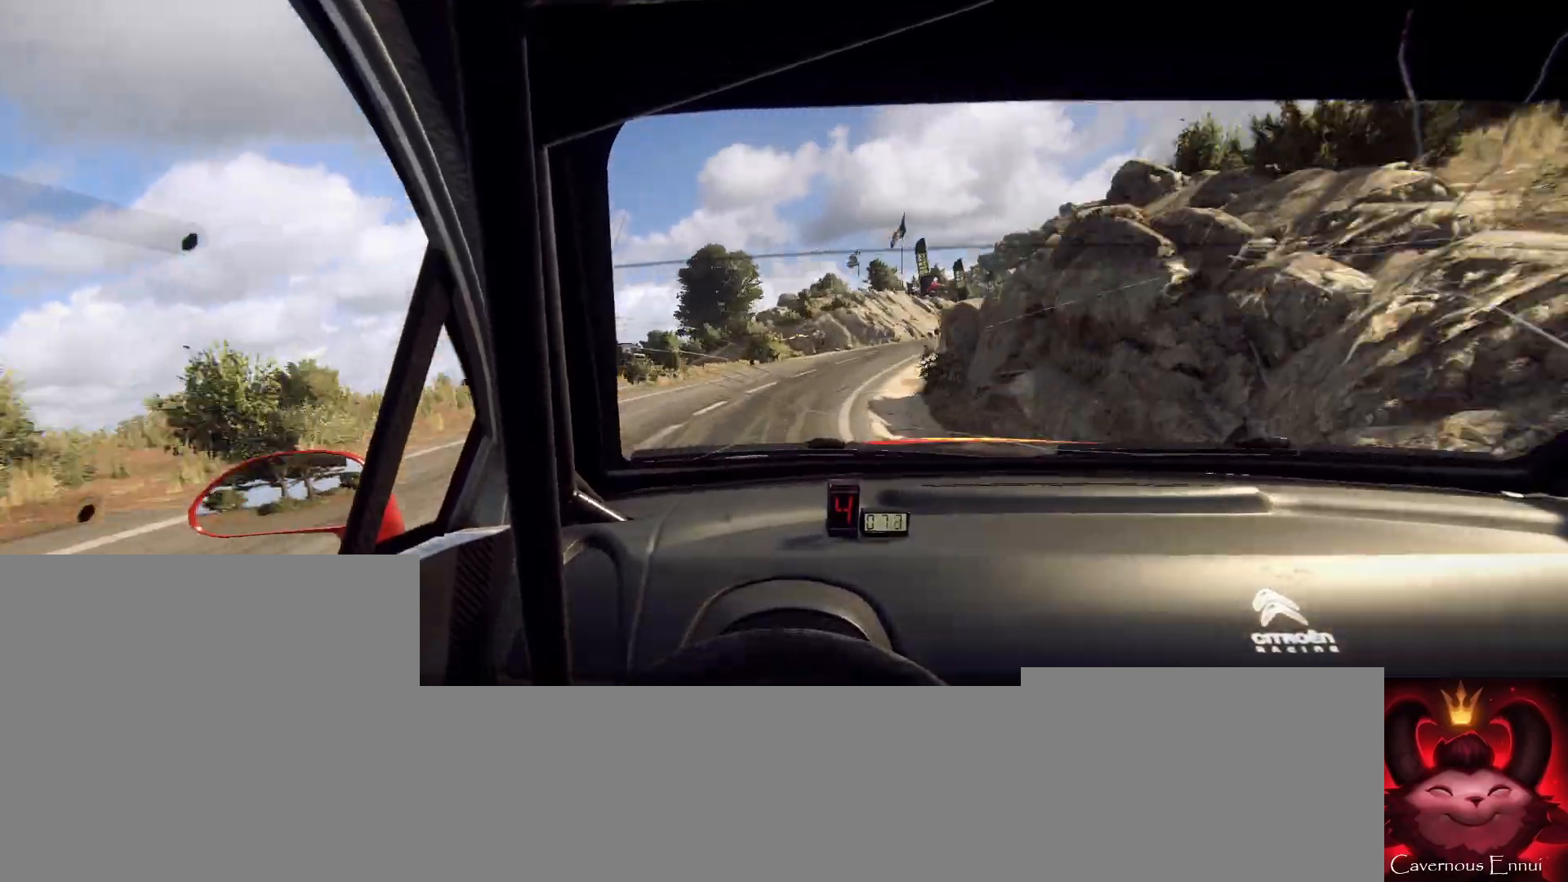
{"buttons": [], "left_stick": "right", "right_stick": "center", "events": [[133, "left_stick", "center"], [233, "left_stick", "right"]]}
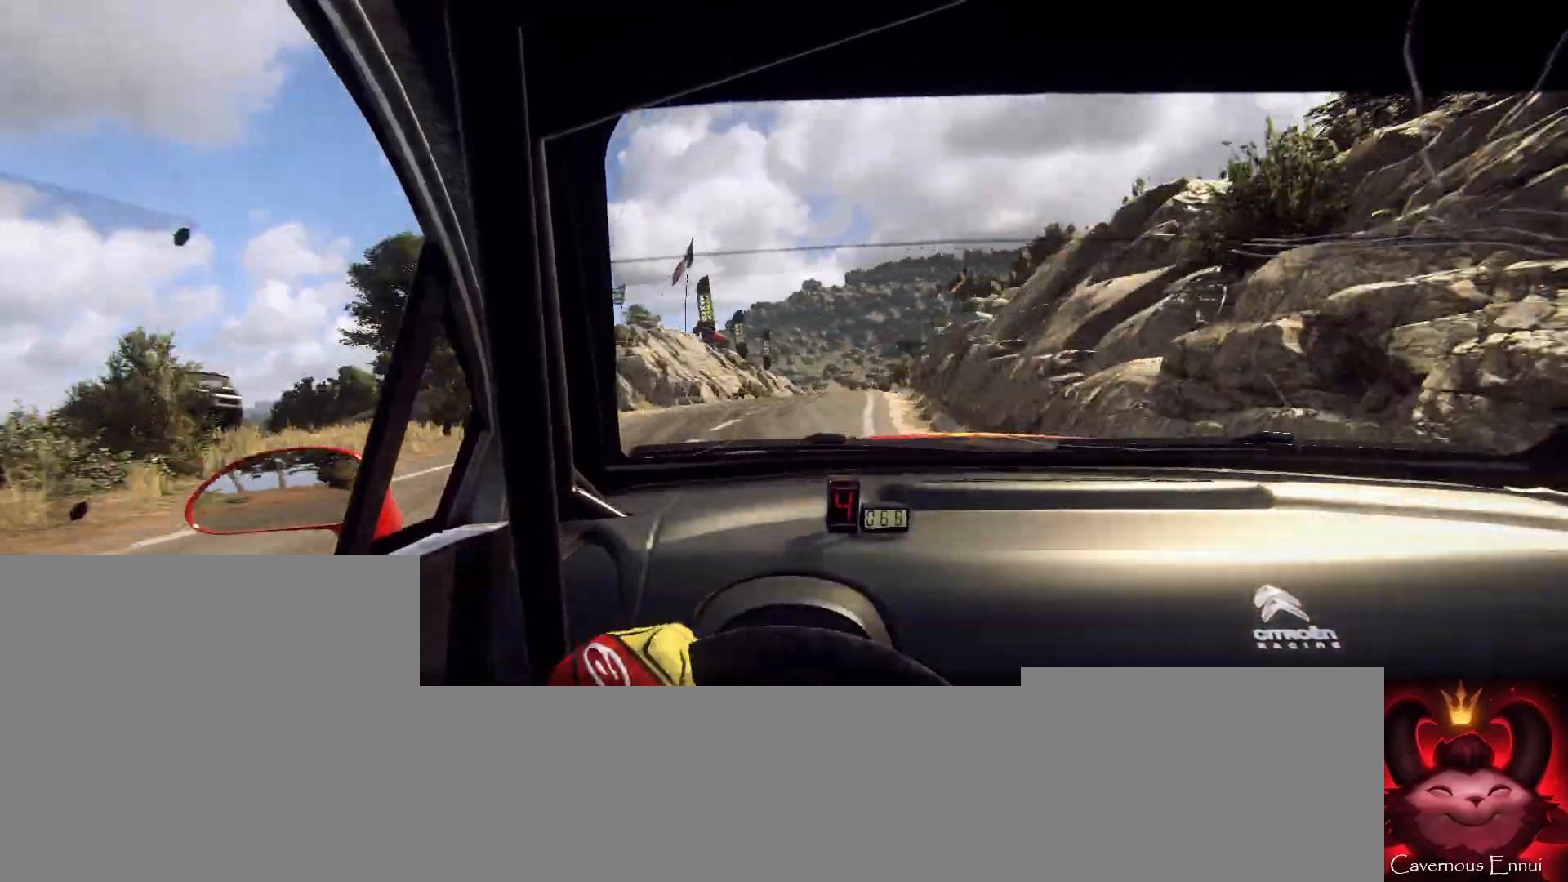
{"buttons": [], "left_stick": "left", "right_stick": "up", "events": [[33, "left_stick", "center"], [33, "right_stick", "up"], [133, "left_stick", "left"], [400, "left_stick", "center"], [500, "left_stick", "left"]]}
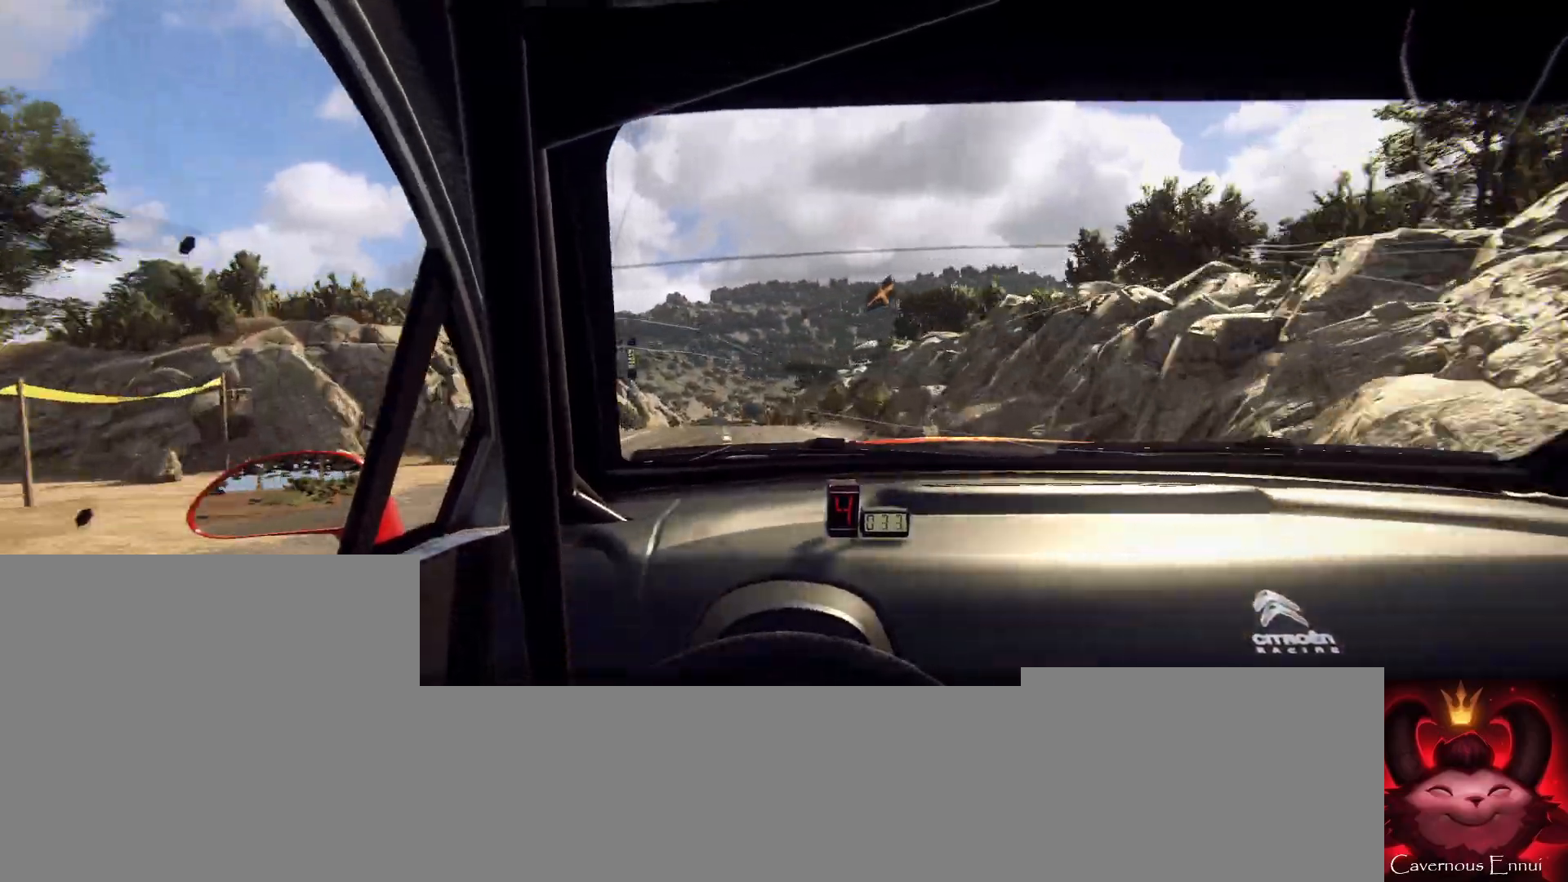
{"buttons": [], "left_stick": "right", "right_stick": "up", "events": [[67, "left_stick", "center"], [267, "left_stick", "right"]]}
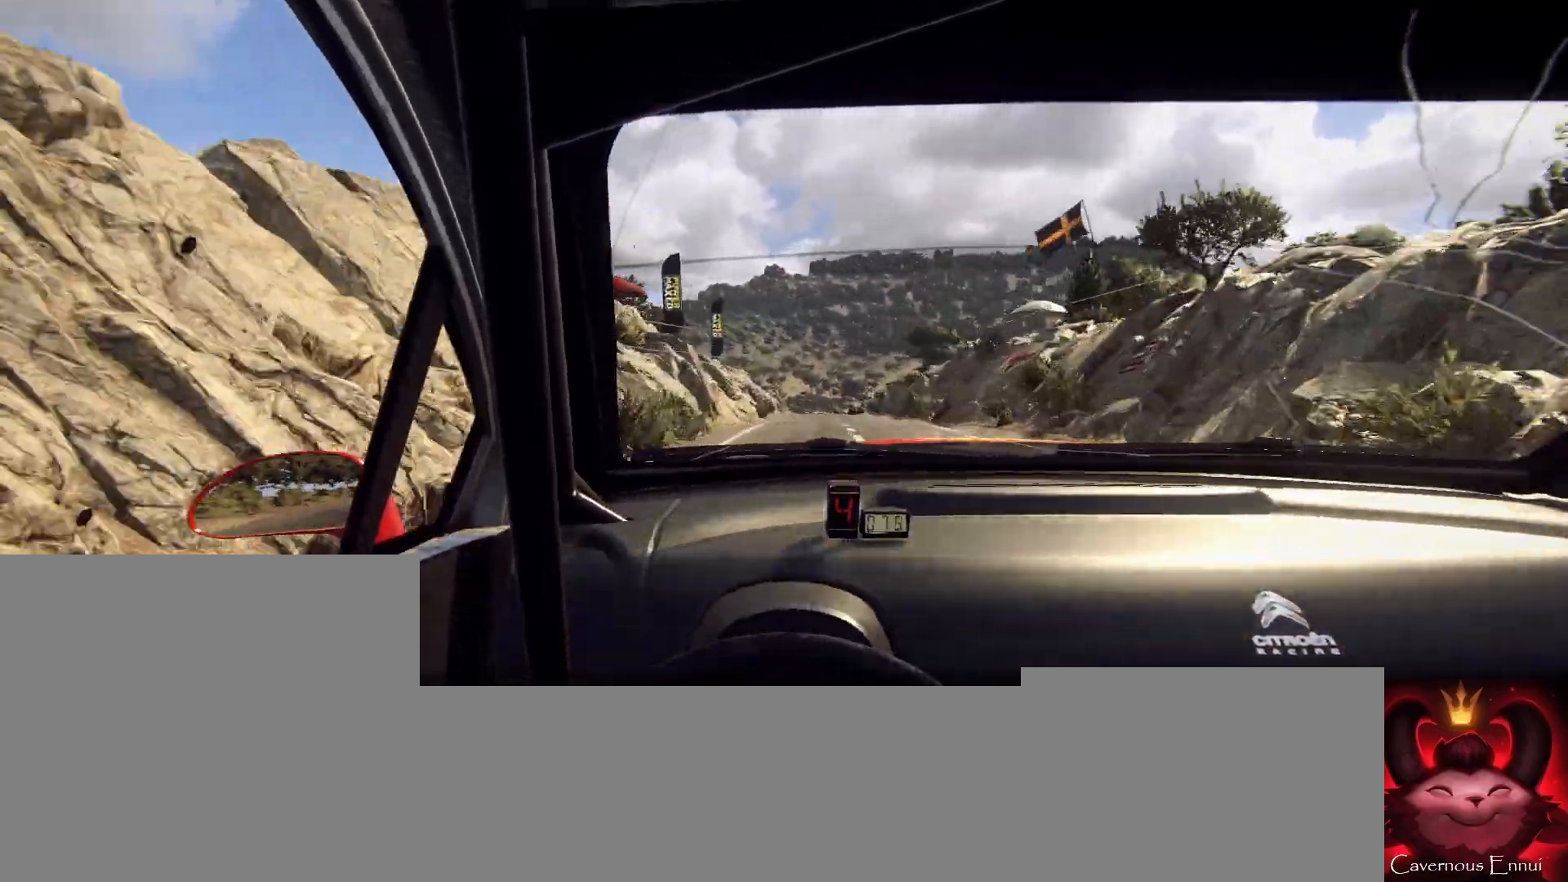
{"buttons": [], "left_stick": "center", "right_stick": "up", "events": [[33, "left_stick", "center"]]}
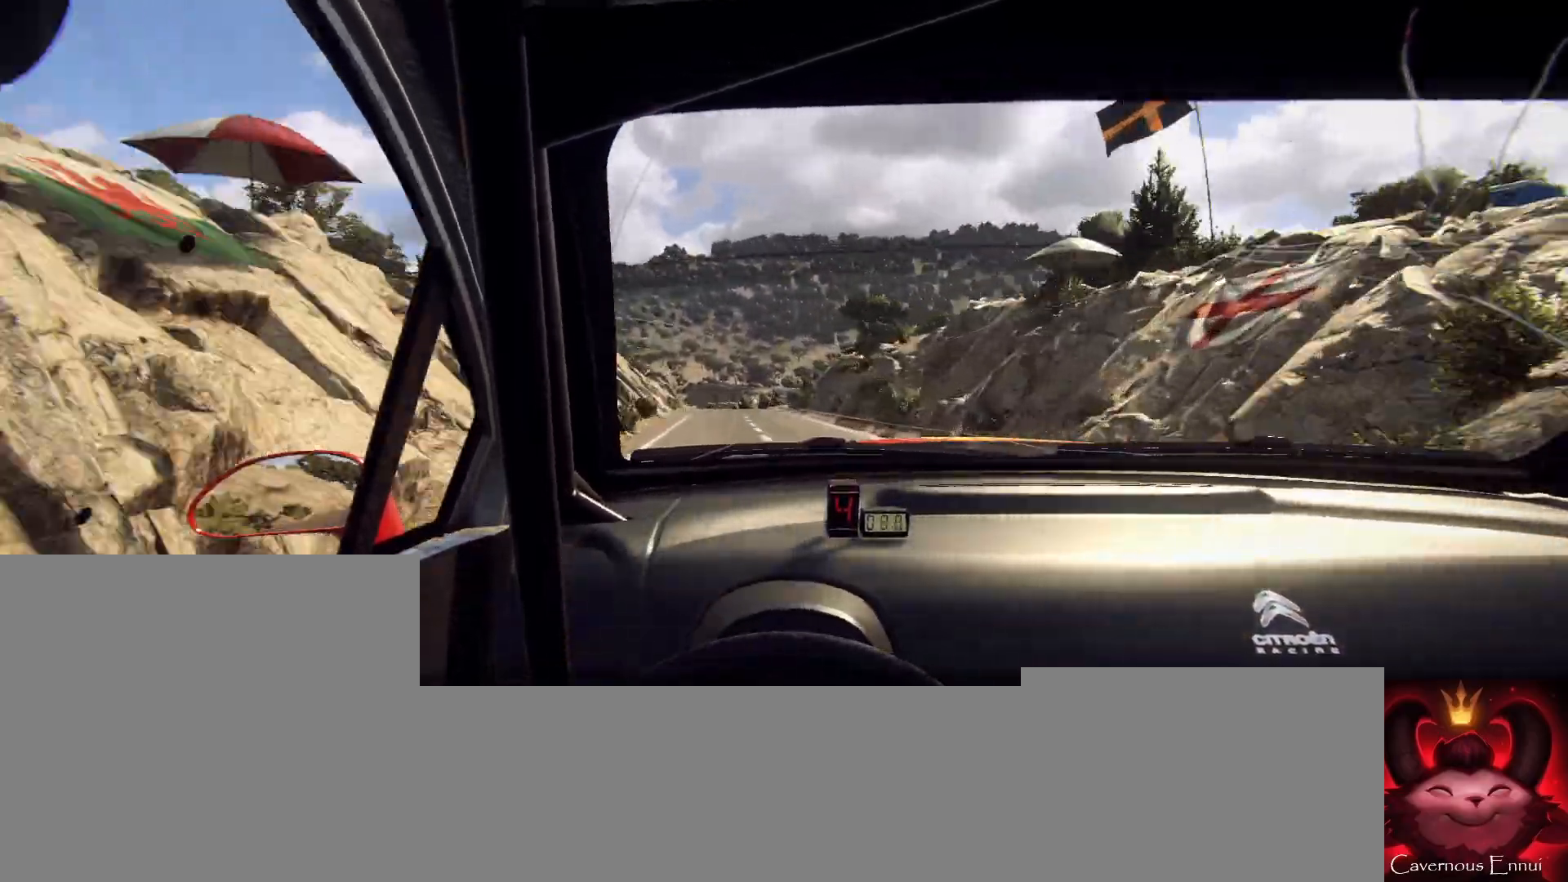
{"buttons": [], "left_stick": "center", "right_stick": "up", "events": [[167, "left_stick", "left"], [333, "left_stick", "center"]]}
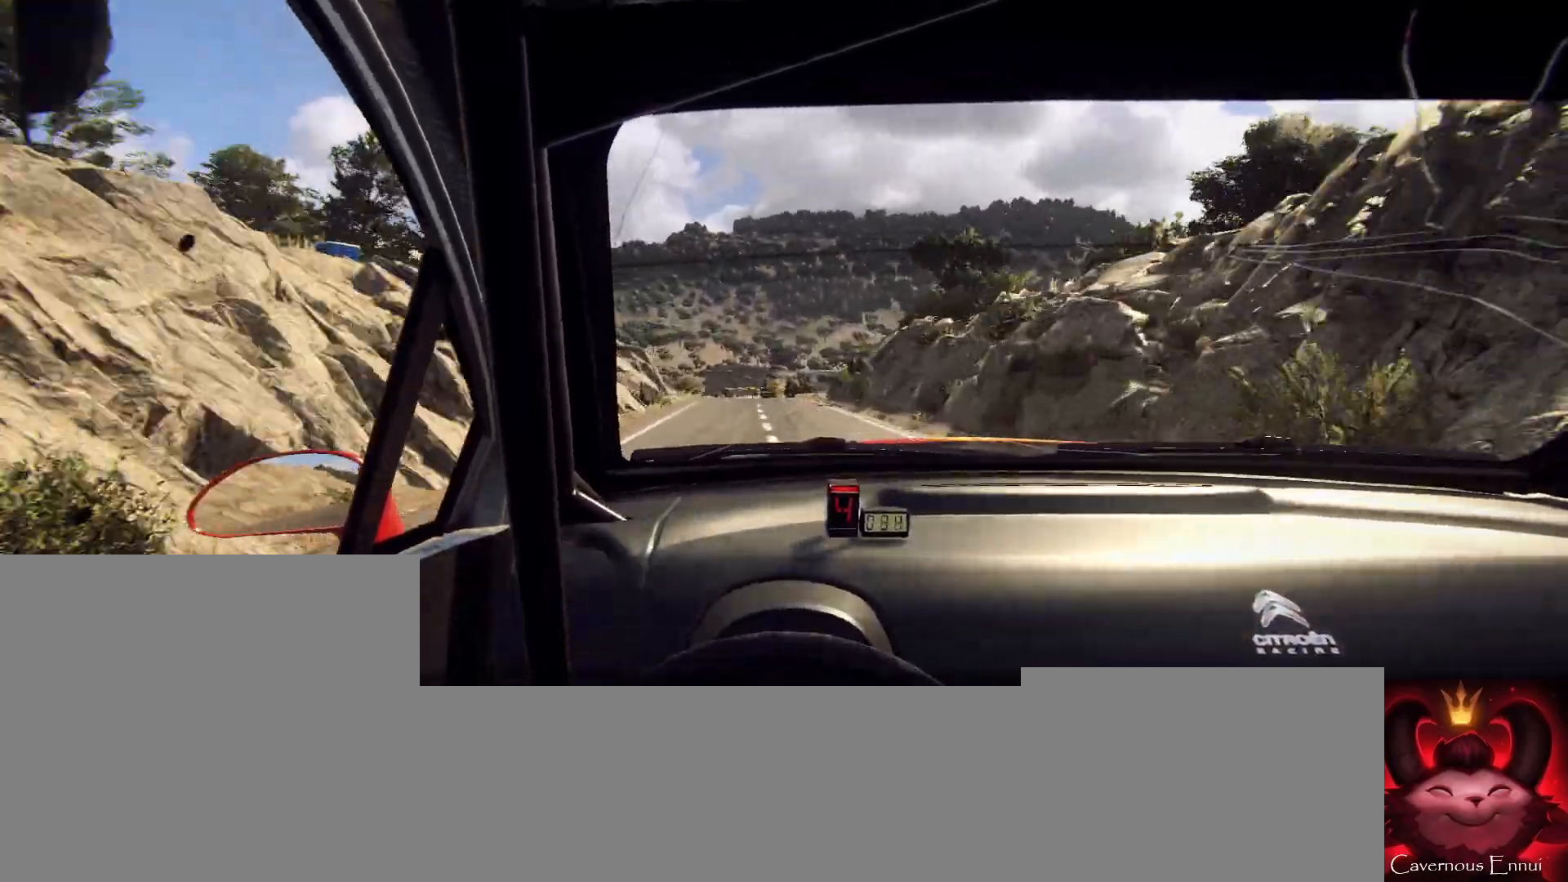
{"buttons": [], "left_stick": "center", "right_stick": "up", "events": [[300, "R1", "down"], [333, "R1", "up"]]}
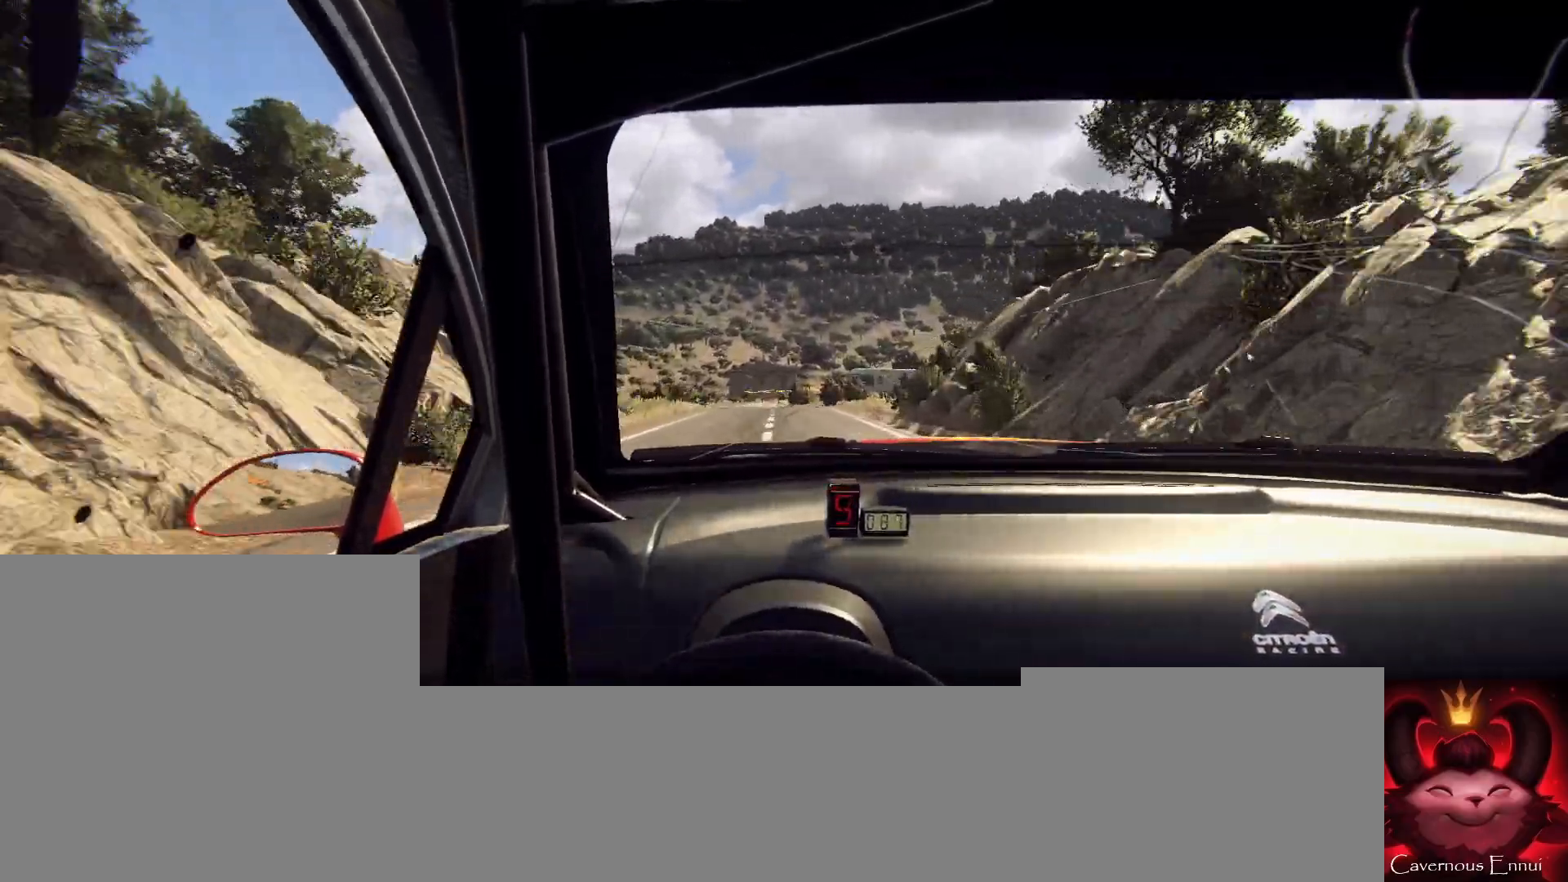
{"buttons": [], "left_stick": "left", "right_stick": "up", "events": [[33, "left_stick", "left"], [233, "left_stick", "center"], [333, "left_stick", "left"]]}
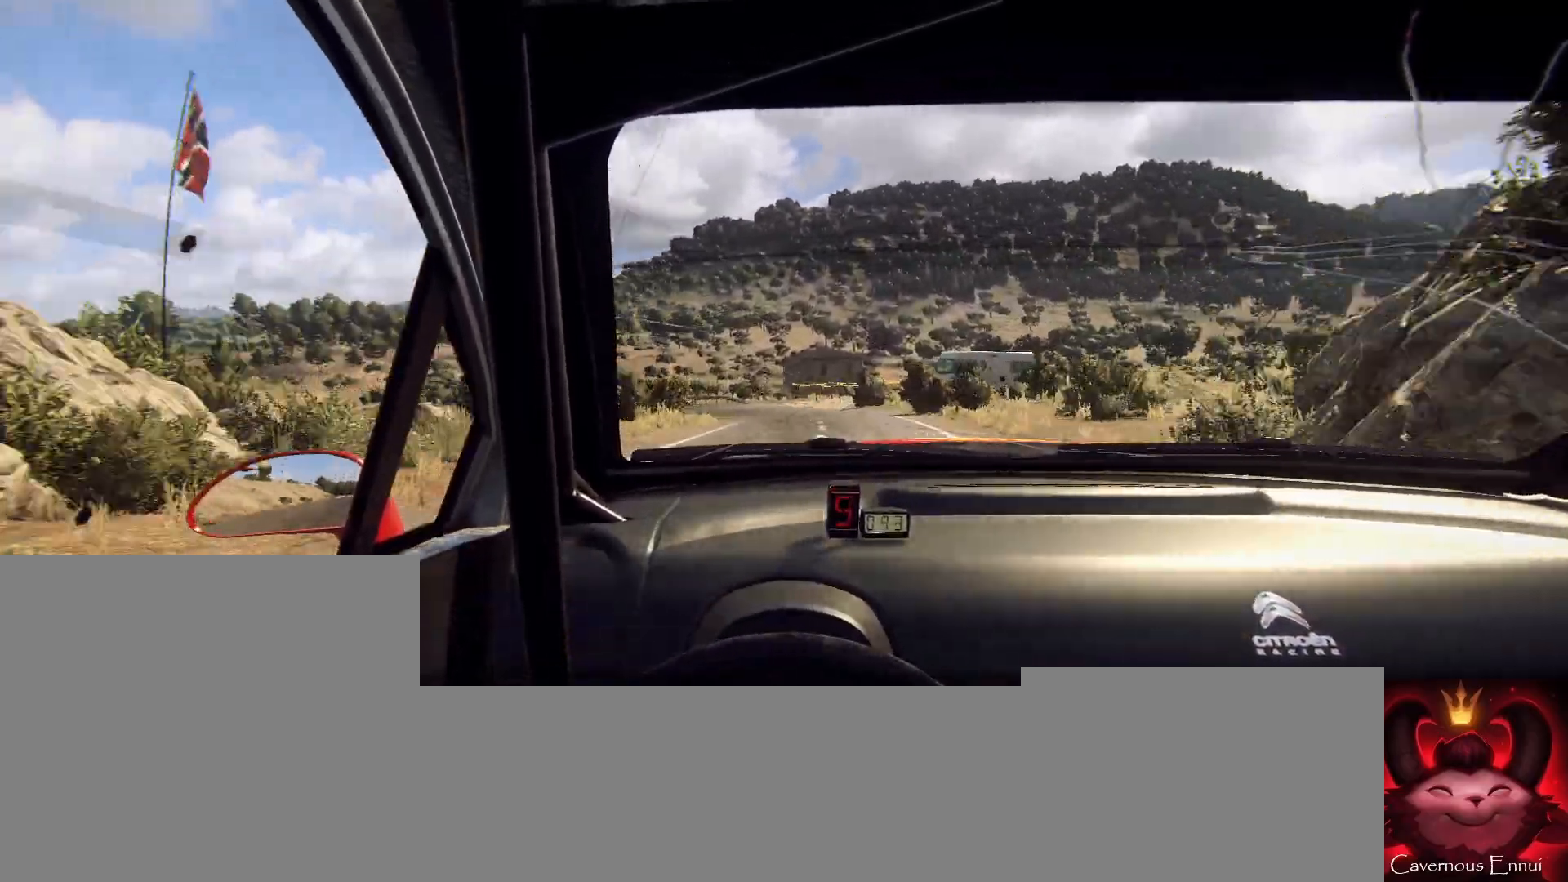
{"buttons": [], "left_stick": "left", "right_stick": "up", "events": [[33, "left_stick", "center"], [33, "right_stick", "center"], [133, "L2", "down"], [133, "left_stick", "left"], [233, "L2", "up"], [467, "right_stick", "up"]]}
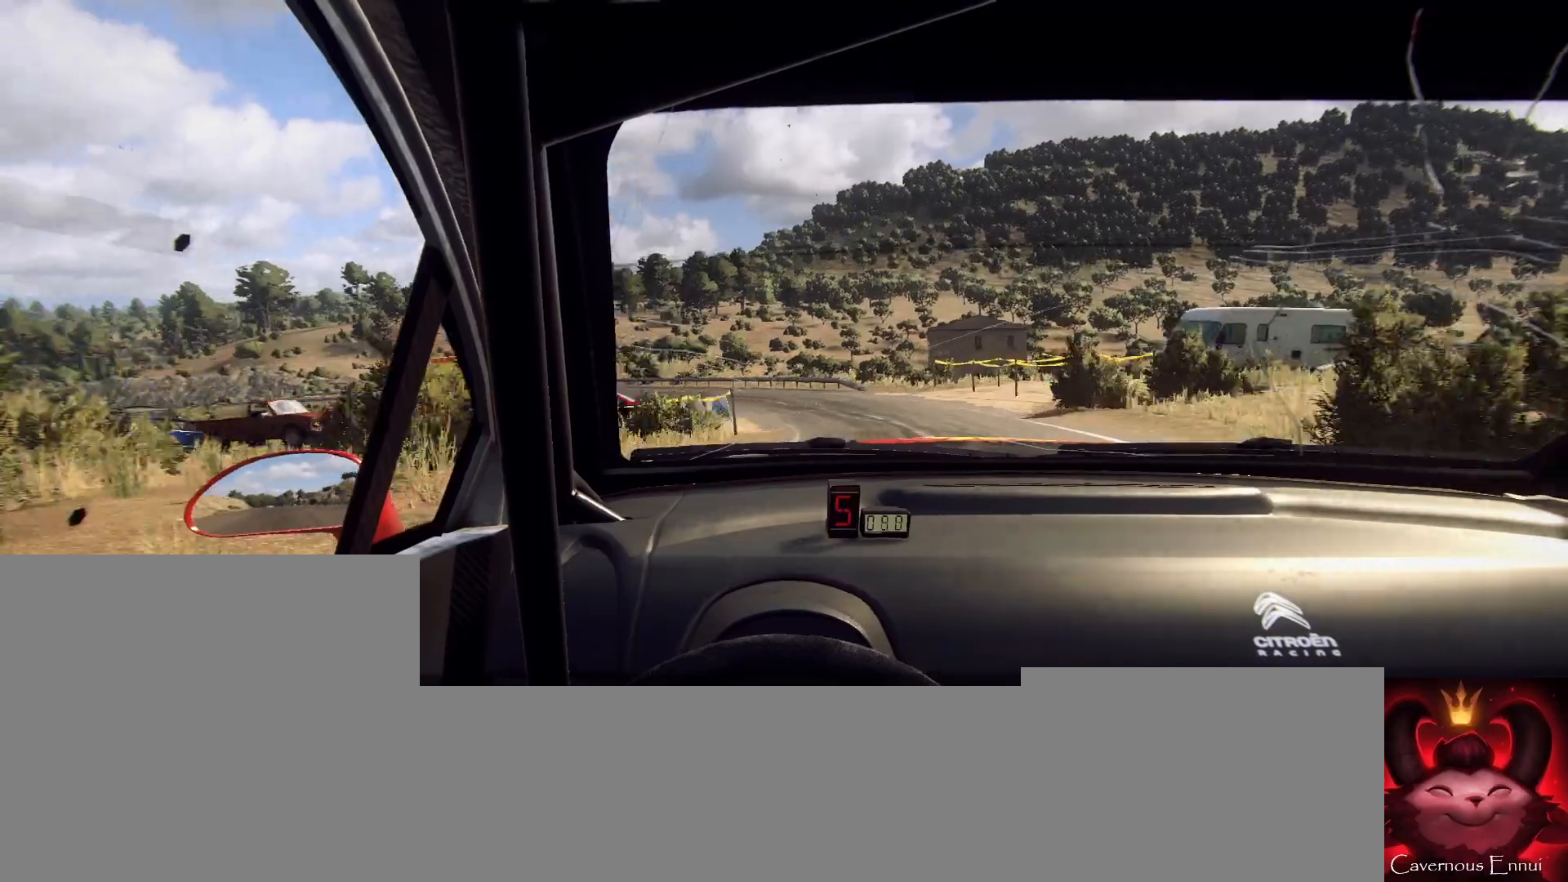
{"buttons": [], "left_stick": "center", "right_stick": "up", "events": [[67, "left_stick", "center"], [100, "right_stick", "center"], [167, "left_stick", "left"], [433, "left_stick", "center"], [467, "right_stick", "up"]]}
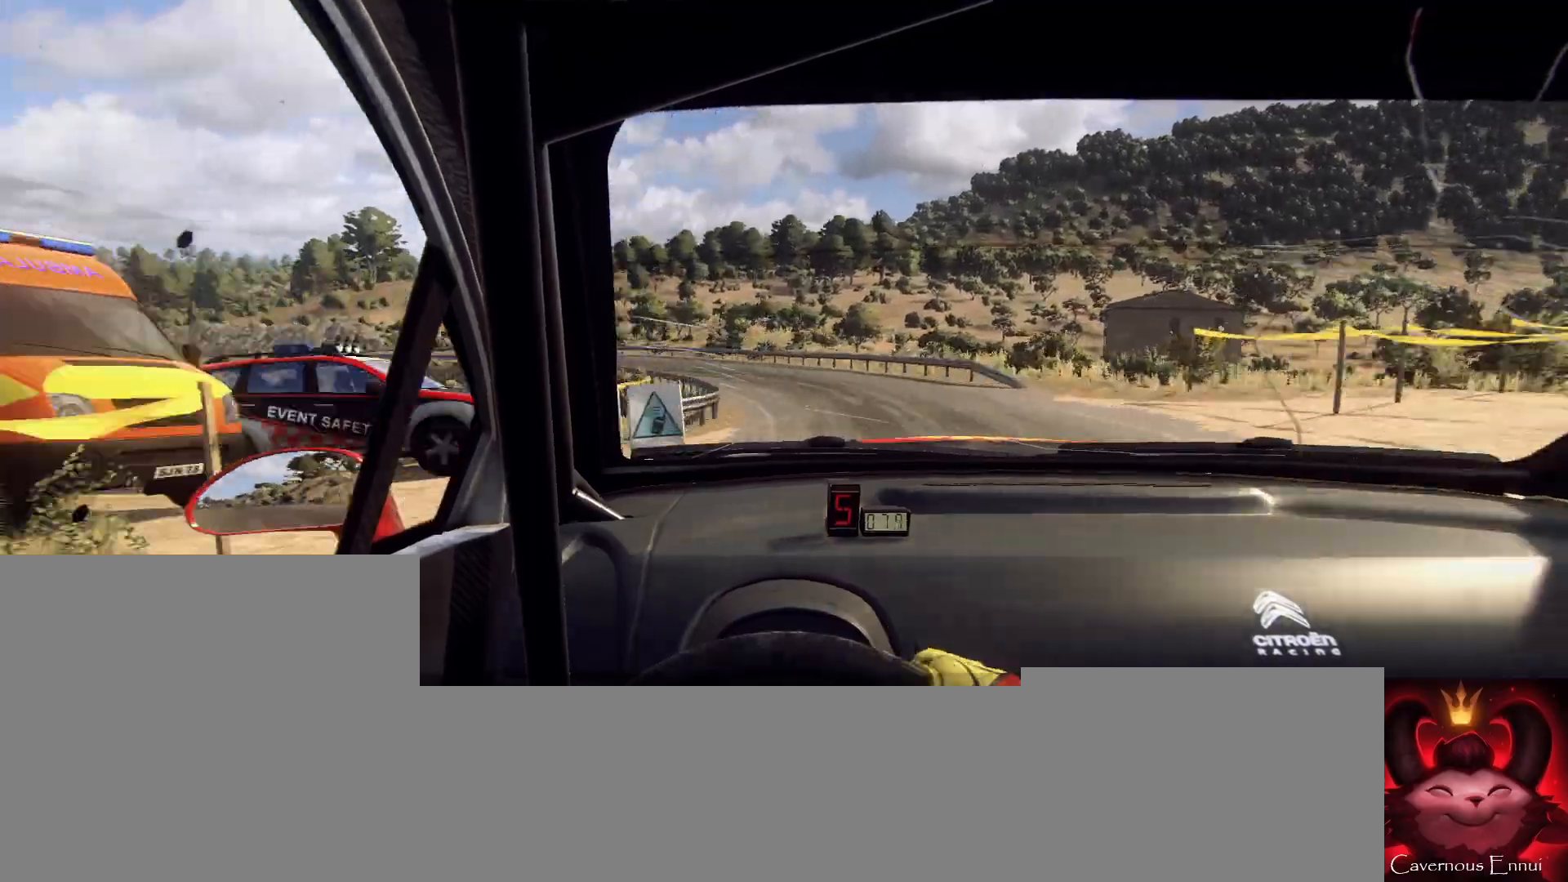
{"buttons": [], "left_stick": "left", "right_stick": "center", "events": [[33, "left_stick", "left"], [67, "right_stick", "center"]]}
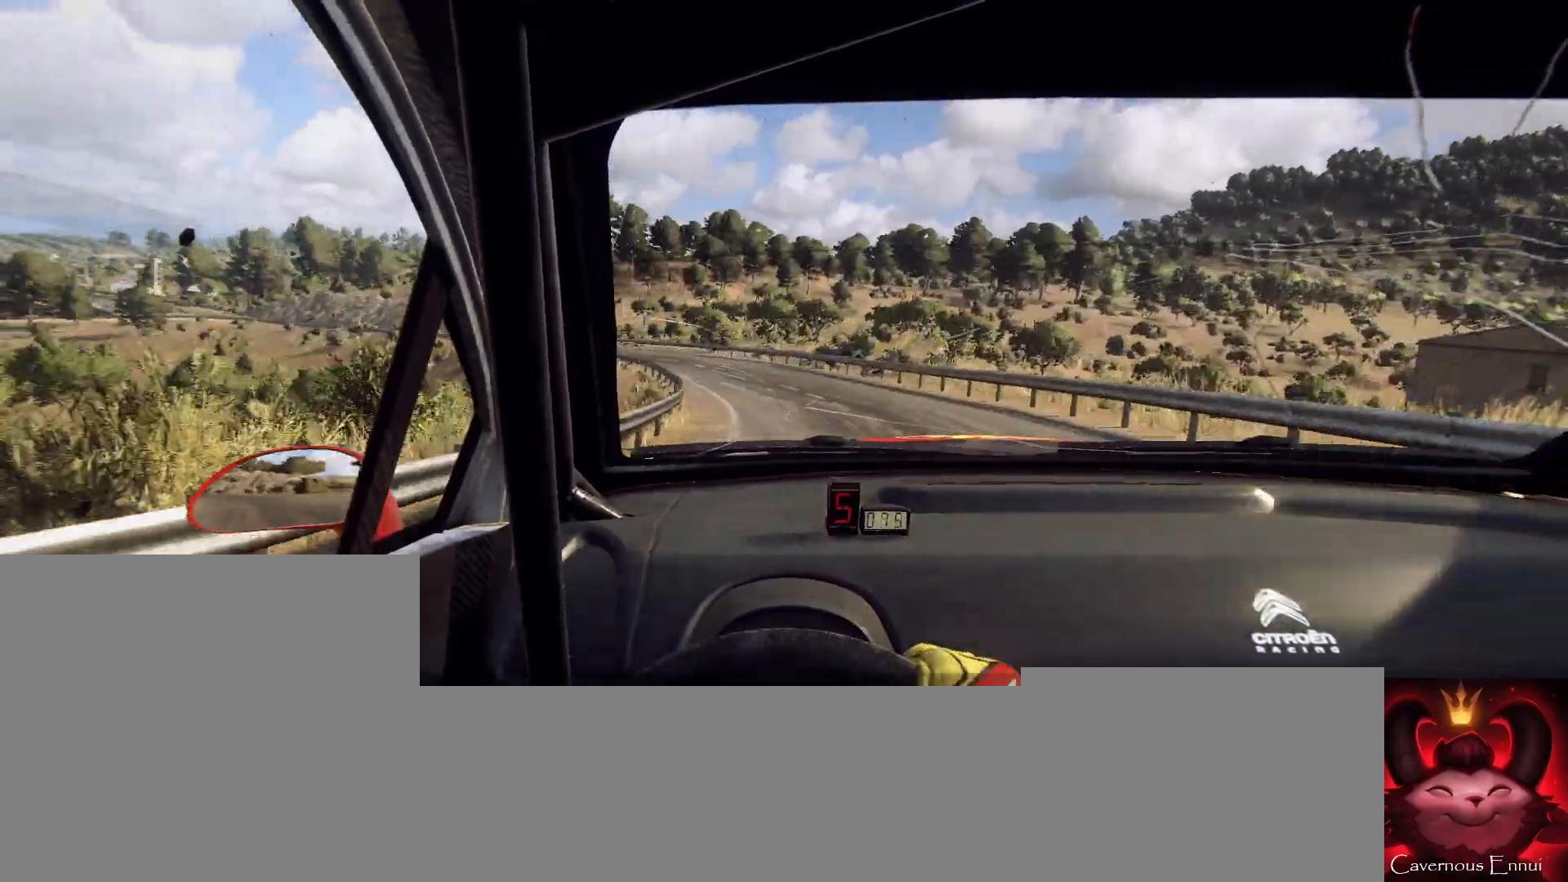
{"buttons": [], "left_stick": "center", "right_stick": "up", "events": [[67, "left_stick", "center"], [167, "left_stick", "left"], [433, "right_stick", "up"], [467, "left_stick", "center"]]}